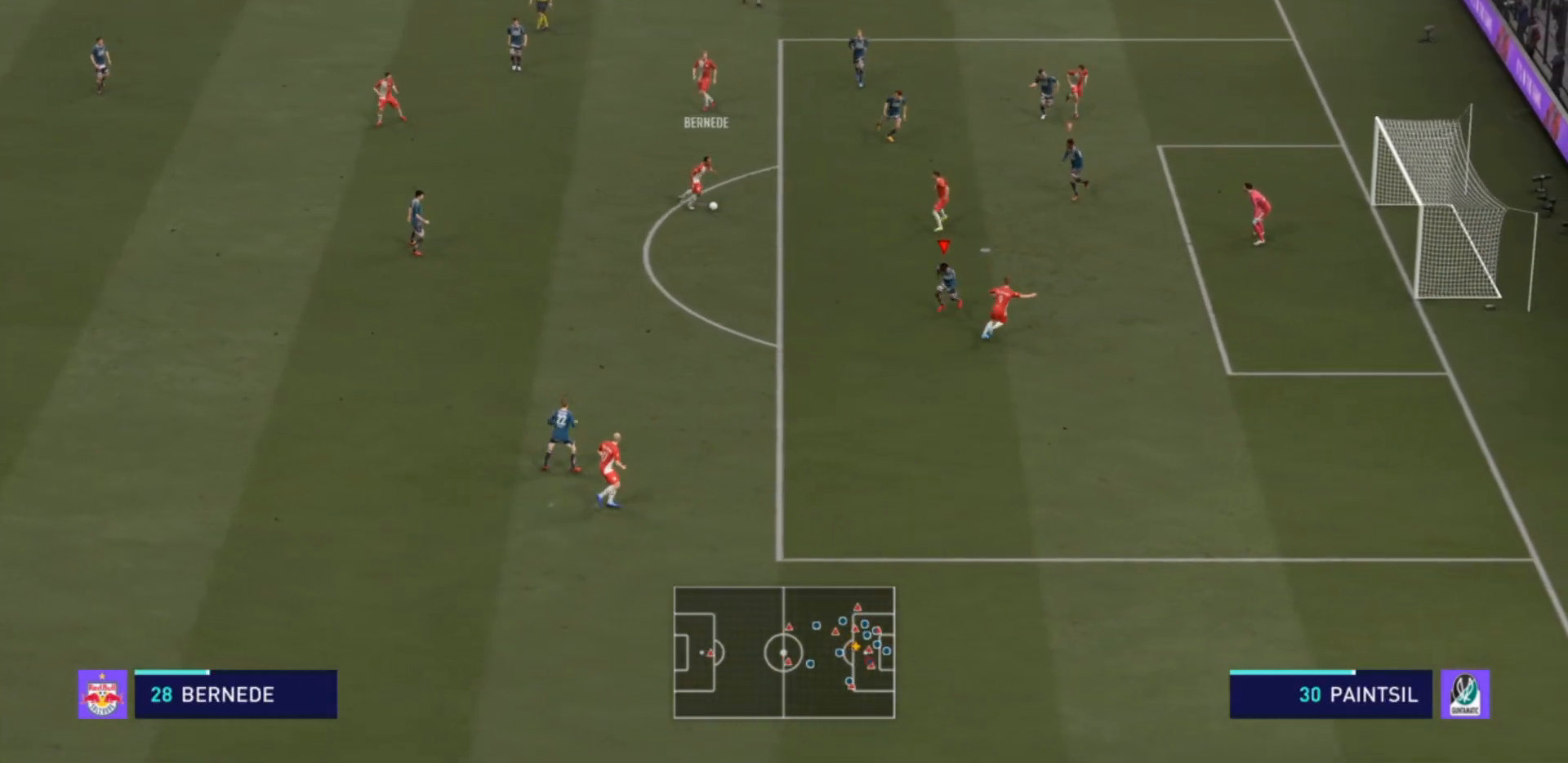
Gameplay with a controller (PlayStation layout); each line is a JSON object with the inputs held at the frame after it. "events" lists button and stick changes between this image and that frame as [ms after this image, input, new state], when the widget could be followed in between. Not read: L3 R3.
{"buttons": ["R2"], "left_stick": "down-left", "right_stick": "center"}
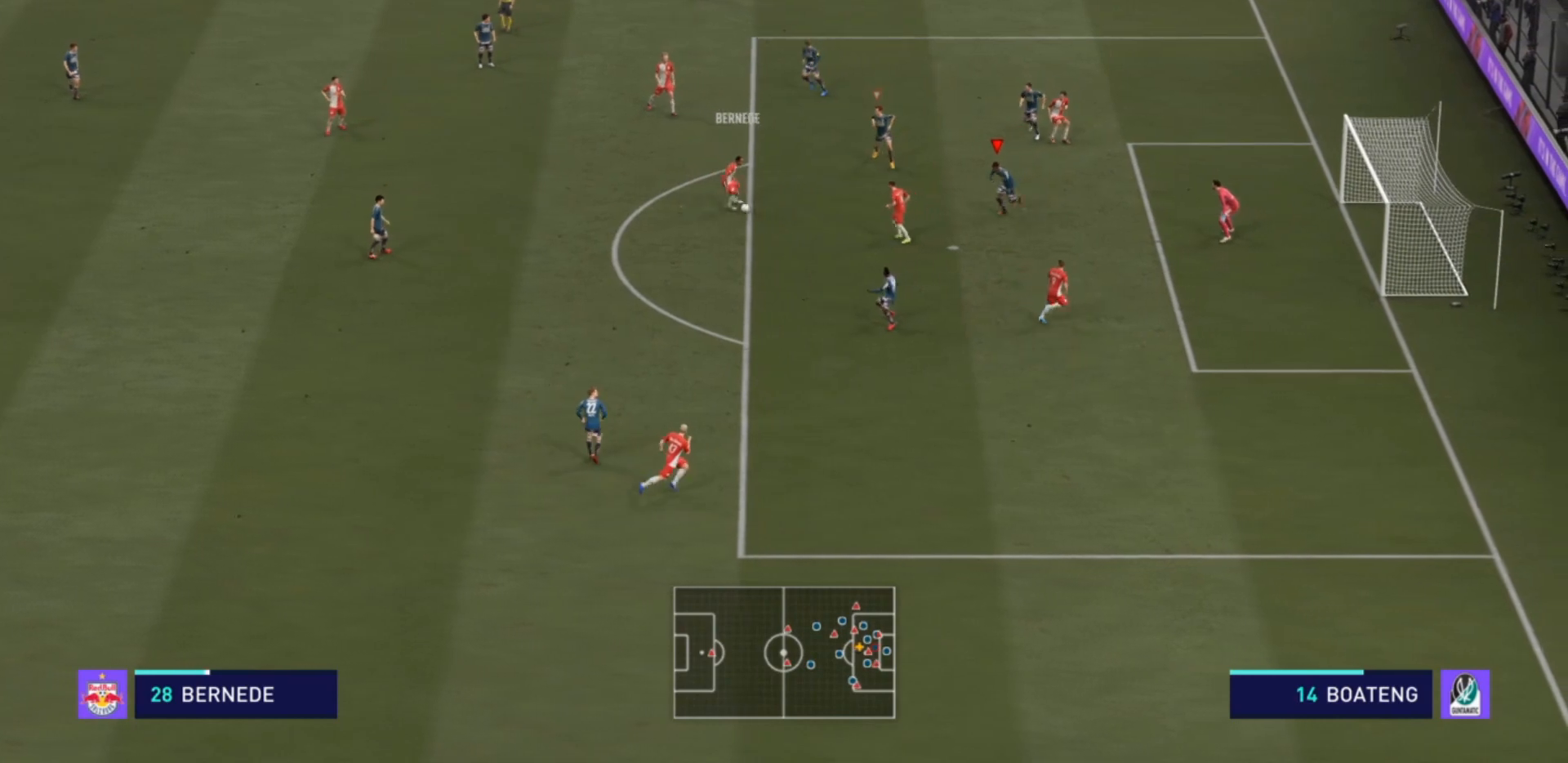
{"buttons": ["L2"], "left_stick": "left", "right_stick": "center", "events": [[200, "L2", "down"], [200, "left_stick", "left"], [333, "R2", "up"]]}
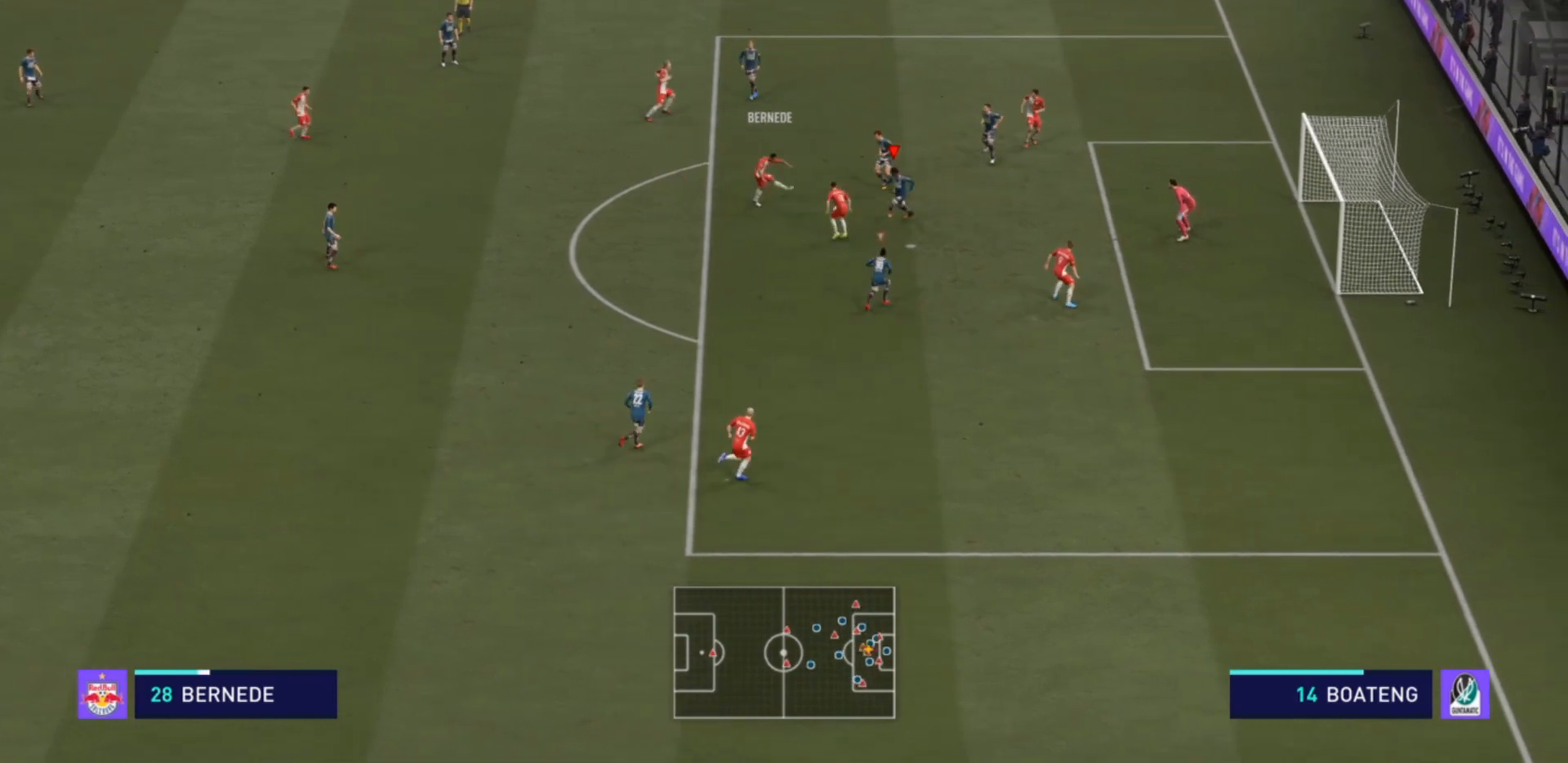
{"buttons": [], "left_stick": "down-left", "right_stick": "center"}
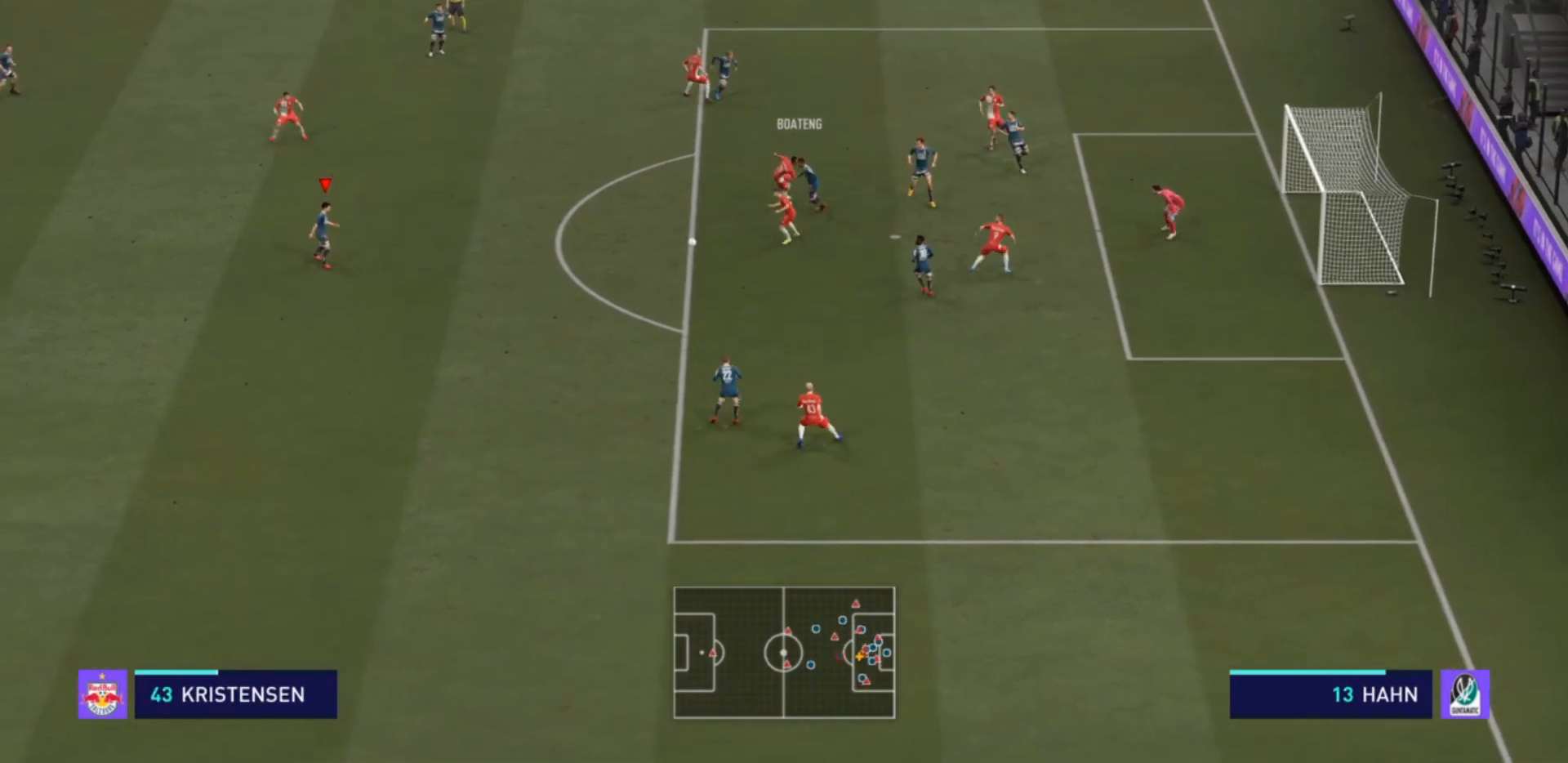
{"buttons": ["R2"], "left_stick": "down-left", "right_stick": "center", "events": [[100, "R2", "down"]]}
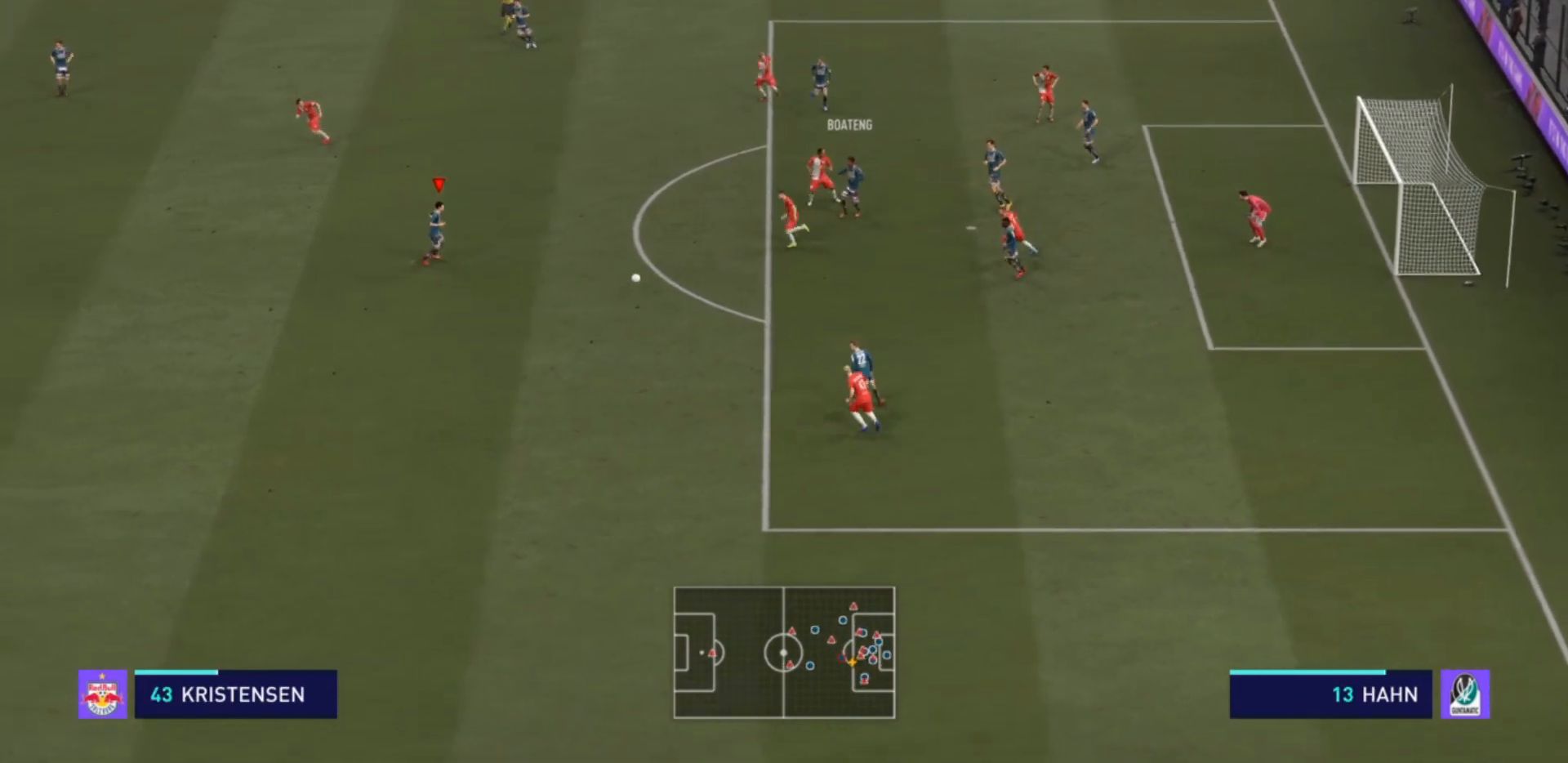
{"buttons": ["R2"], "left_stick": "down-left", "right_stick": "center", "events": []}
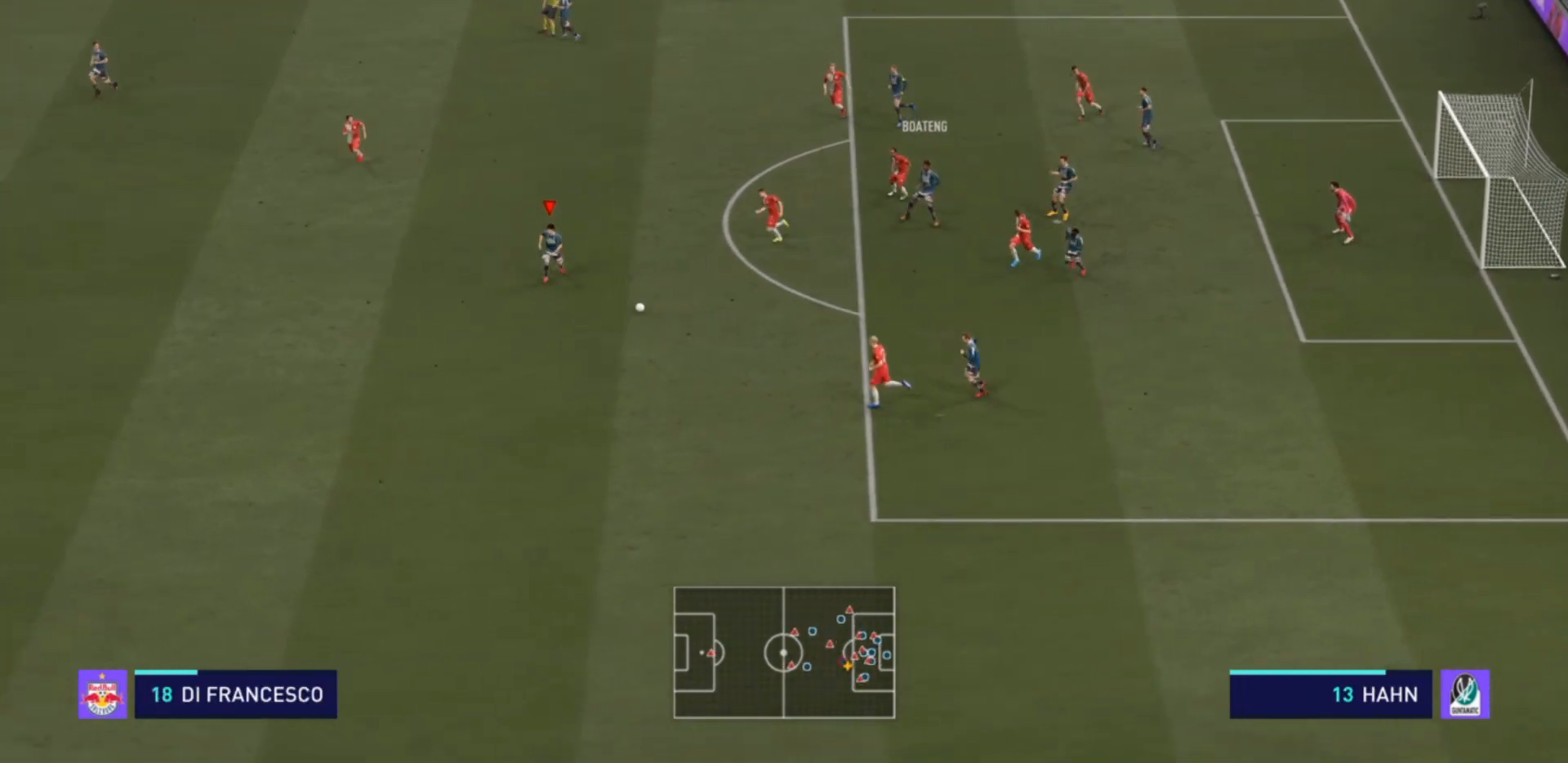
{"buttons": ["R2"], "left_stick": "down-left", "right_stick": "center", "events": []}
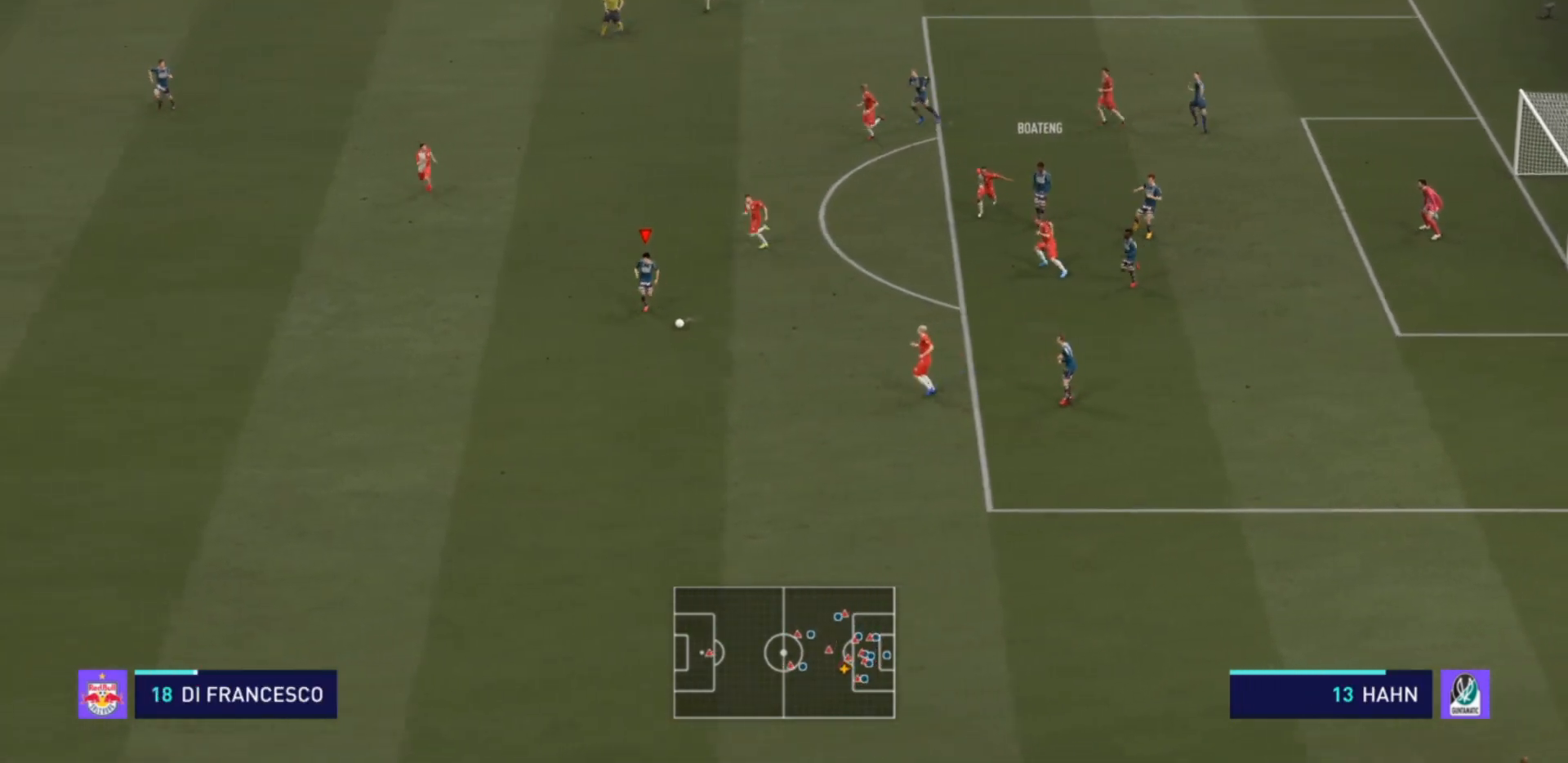
{"buttons": ["R2"], "left_stick": "down-left", "right_stick": "center", "events": []}
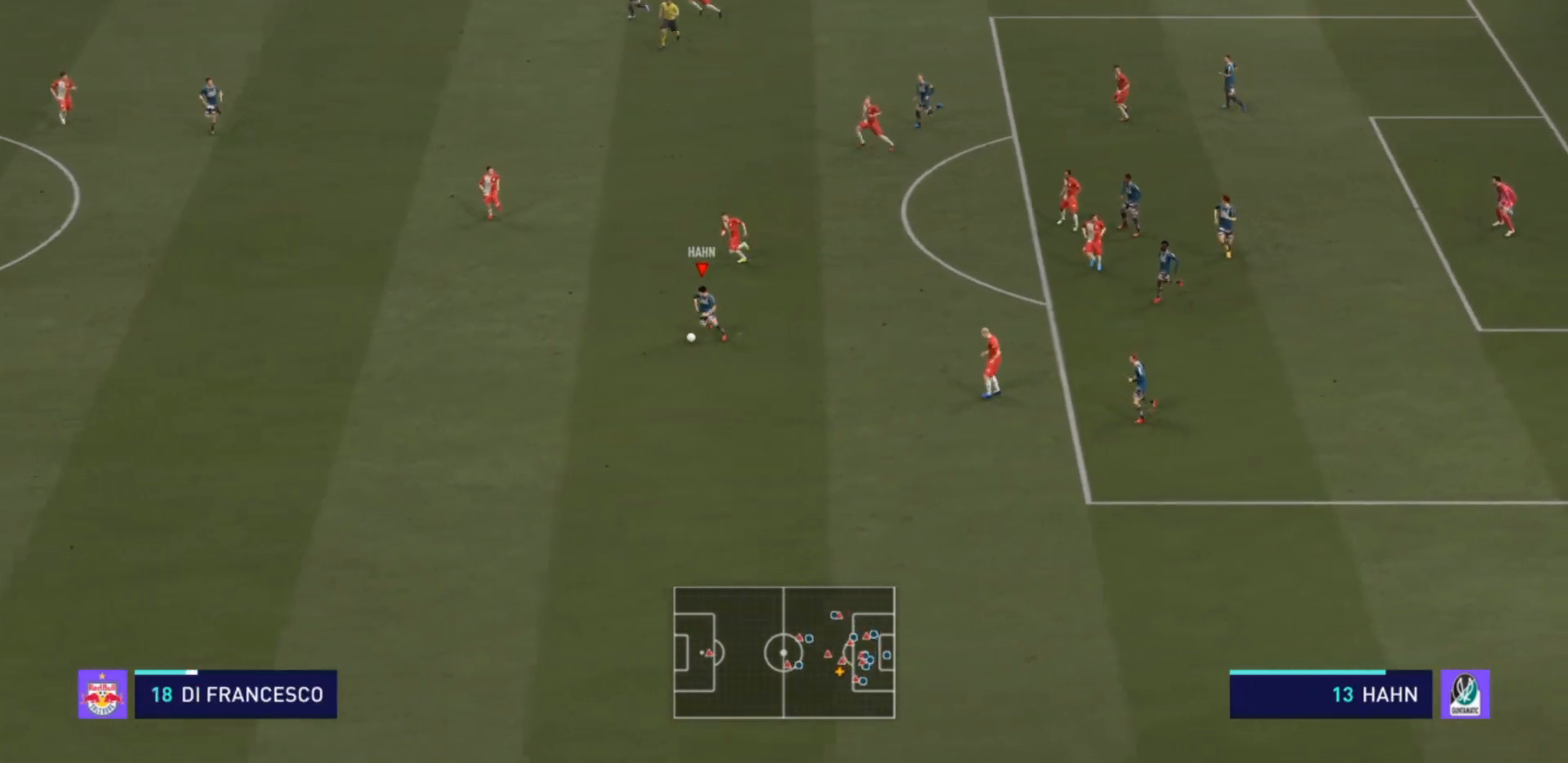
{"buttons": ["R2"], "left_stick": "down-left", "right_stick": "center", "events": []}
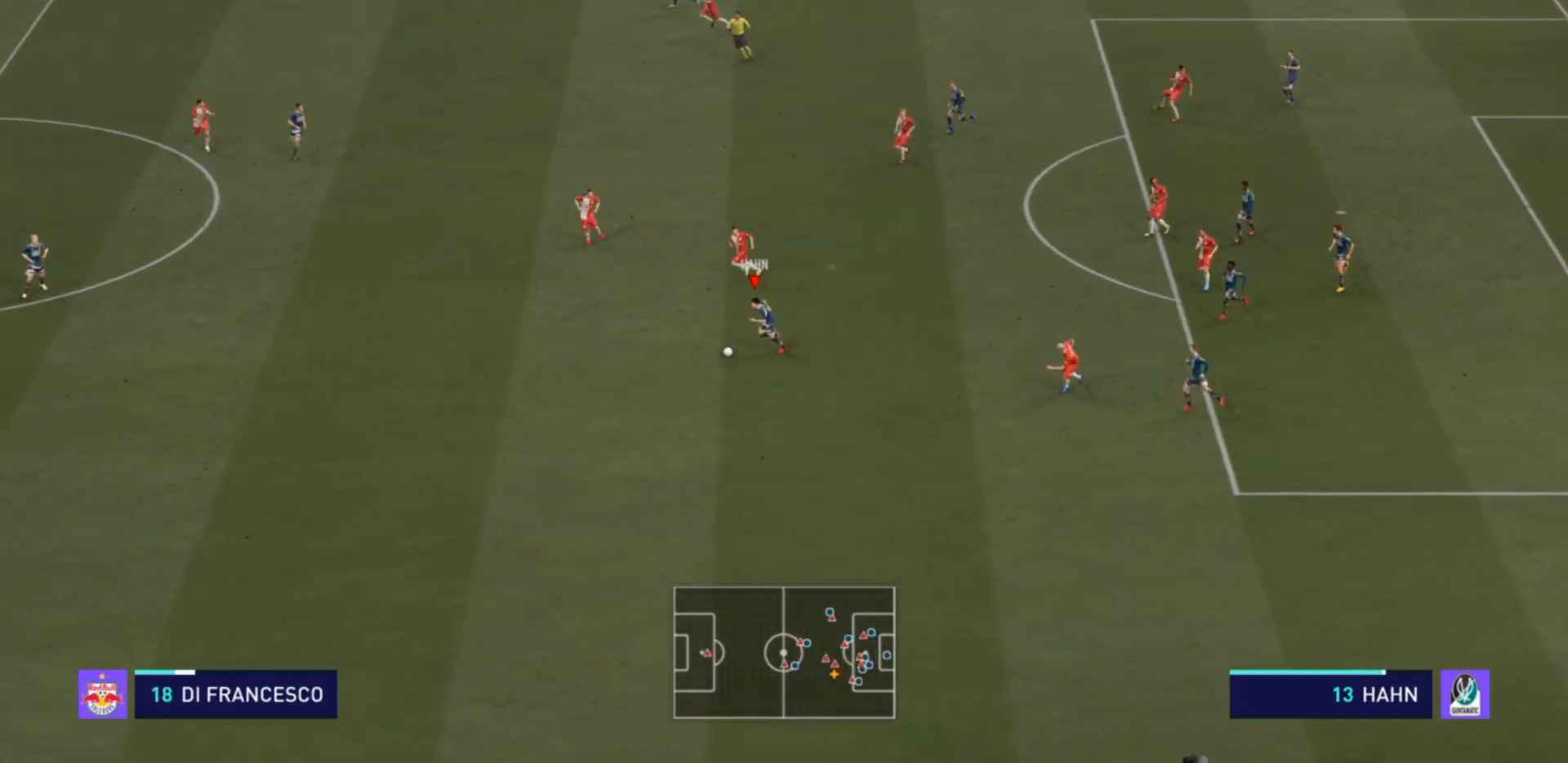
{"buttons": ["R2"], "left_stick": "down-left", "right_stick": "center", "events": []}
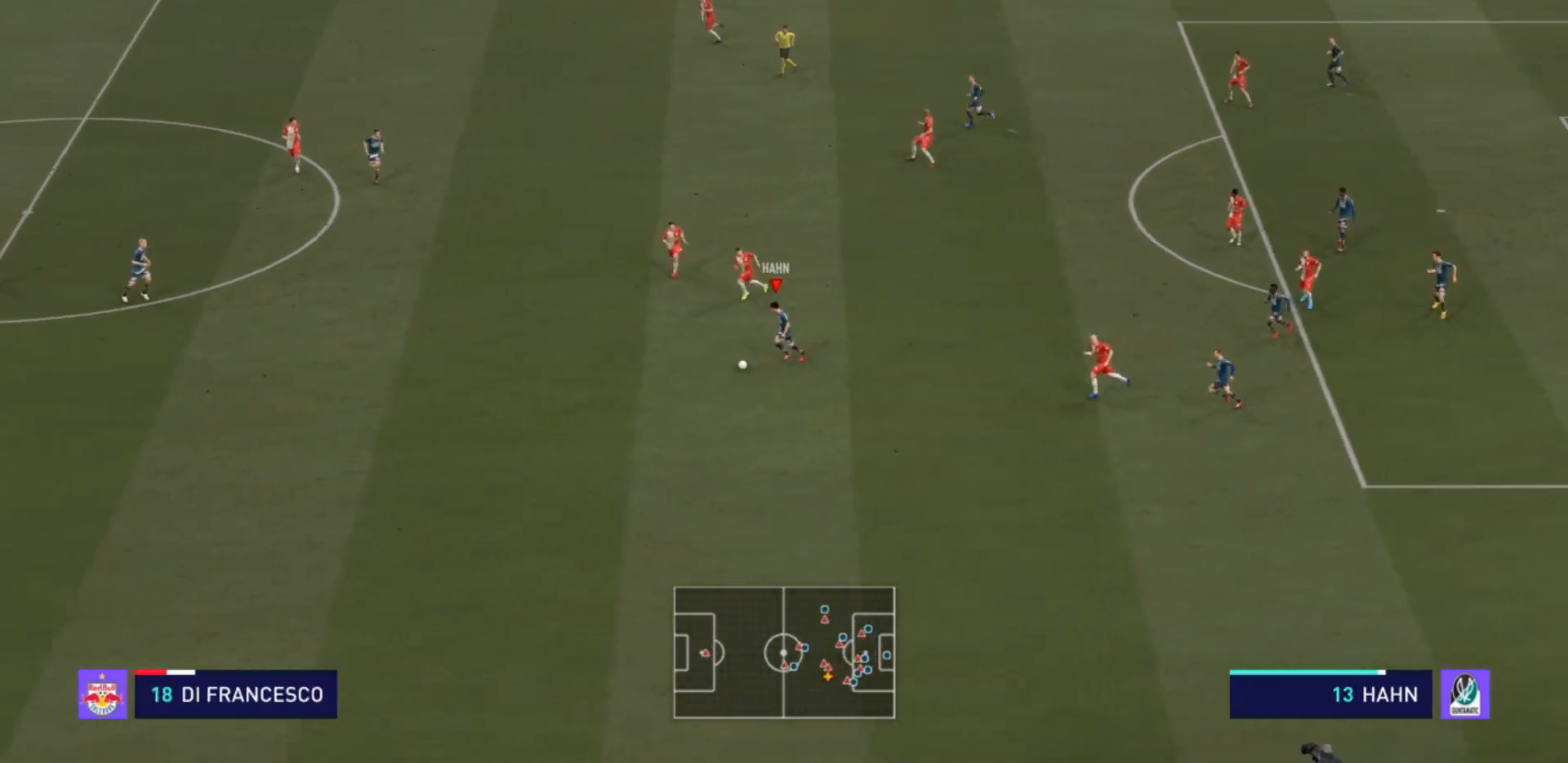
{"buttons": ["R2"], "left_stick": "left", "right_stick": "center", "events": [[500, "left_stick", "left"]]}
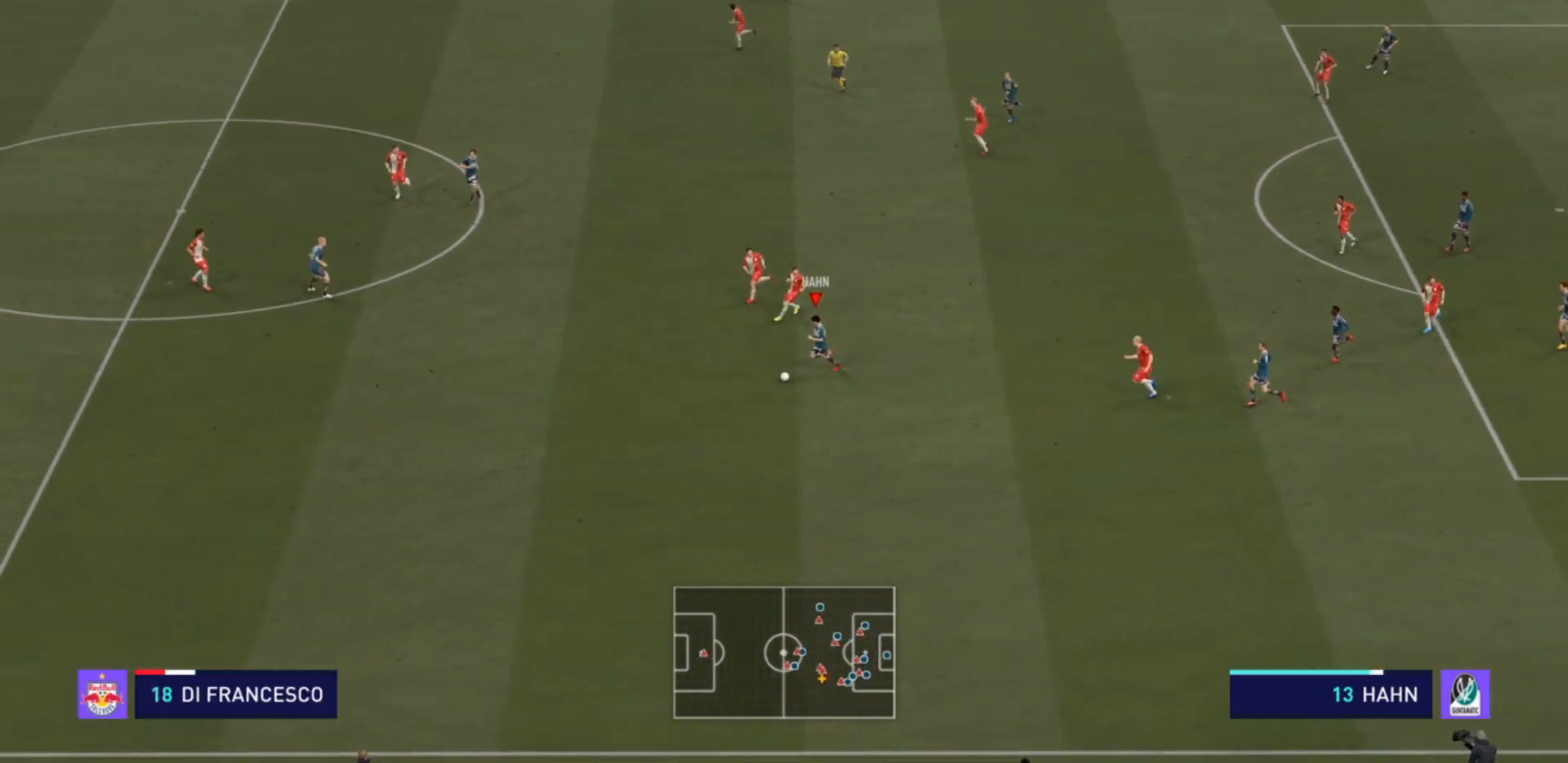
{"buttons": ["R2"], "left_stick": "left", "right_stick": "center", "events": []}
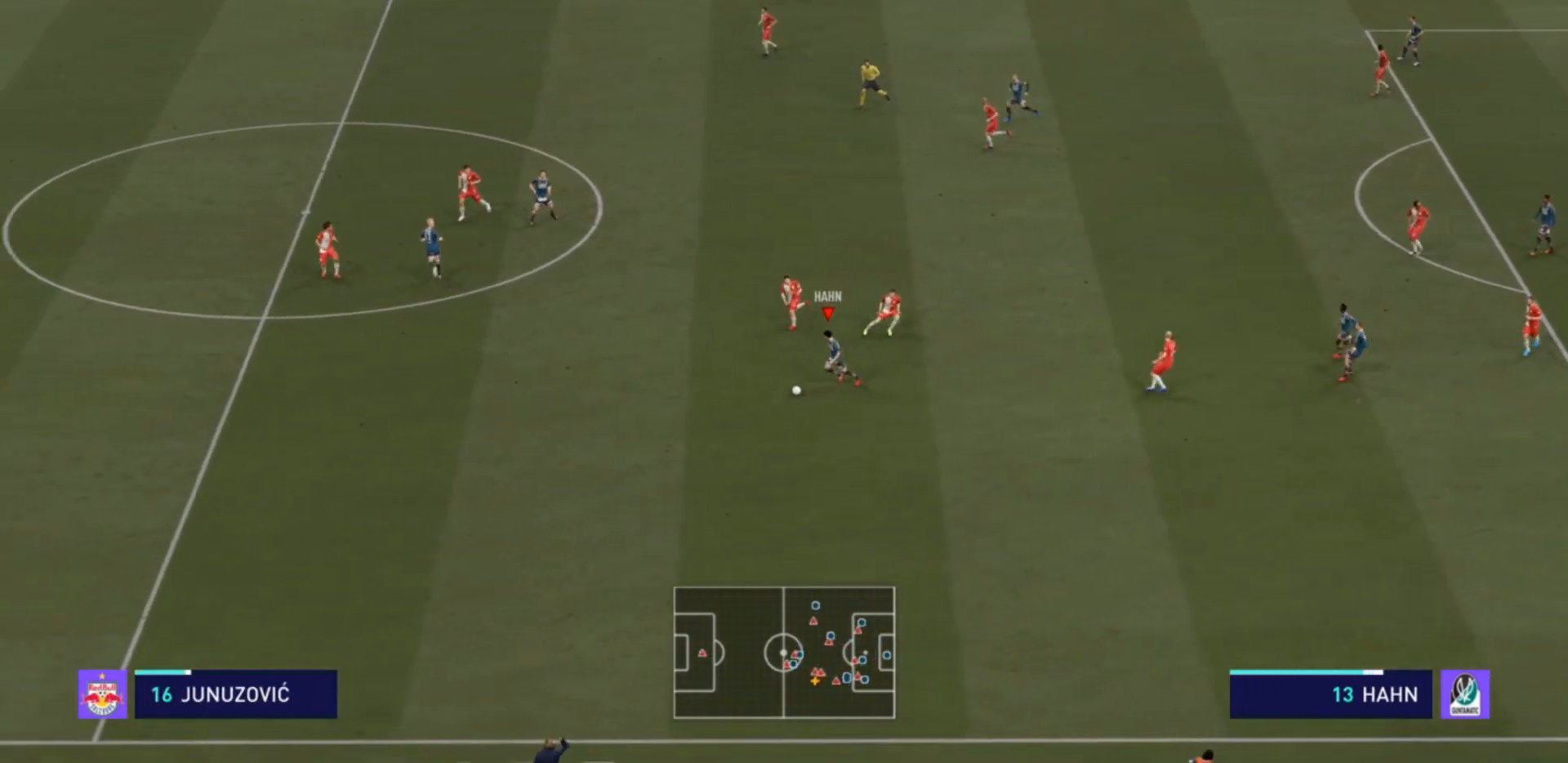
{"buttons": ["R2"], "left_stick": "left", "right_stick": "center", "events": []}
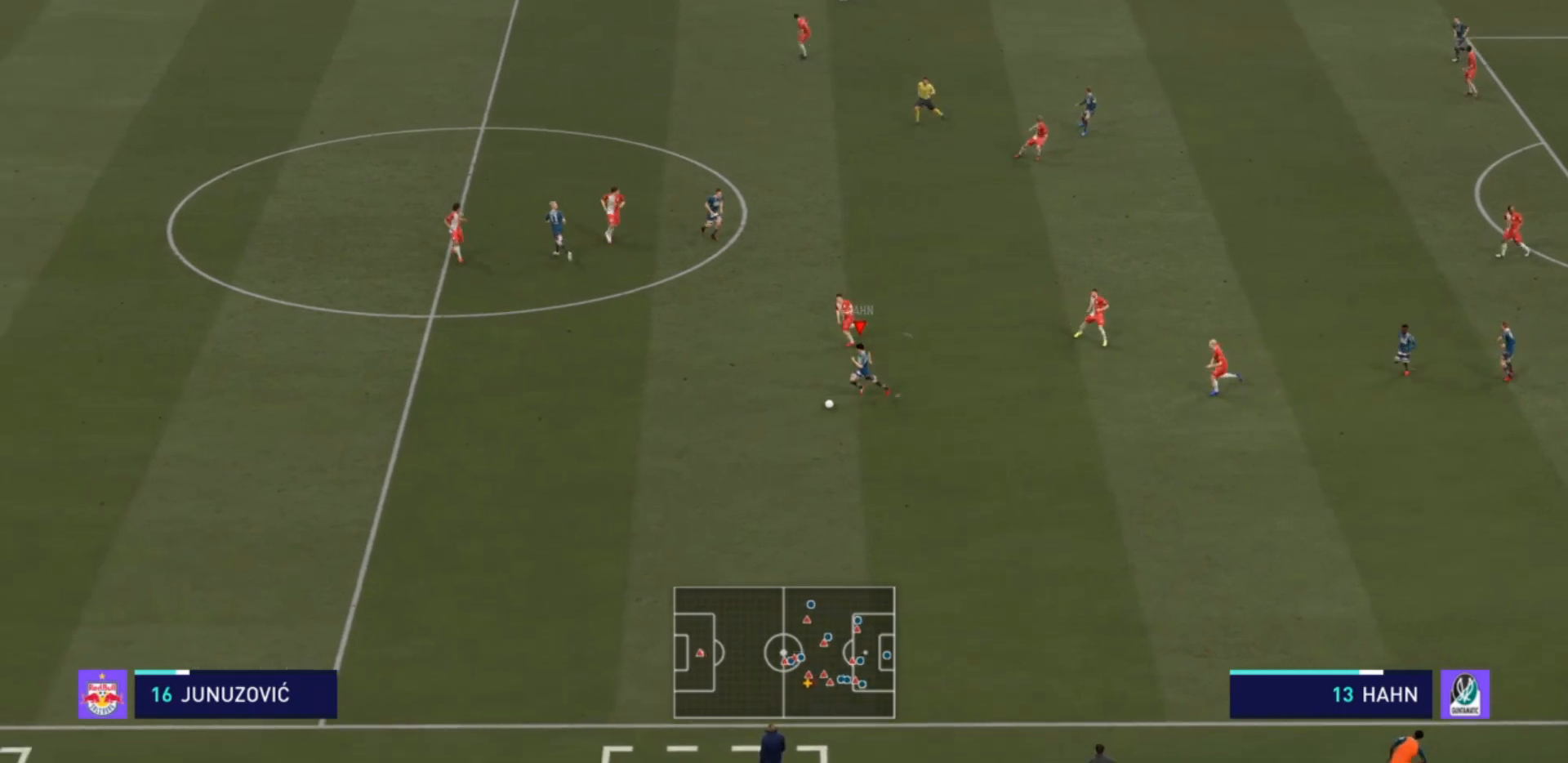
{"buttons": ["R2"], "left_stick": "left", "right_stick": "center", "events": []}
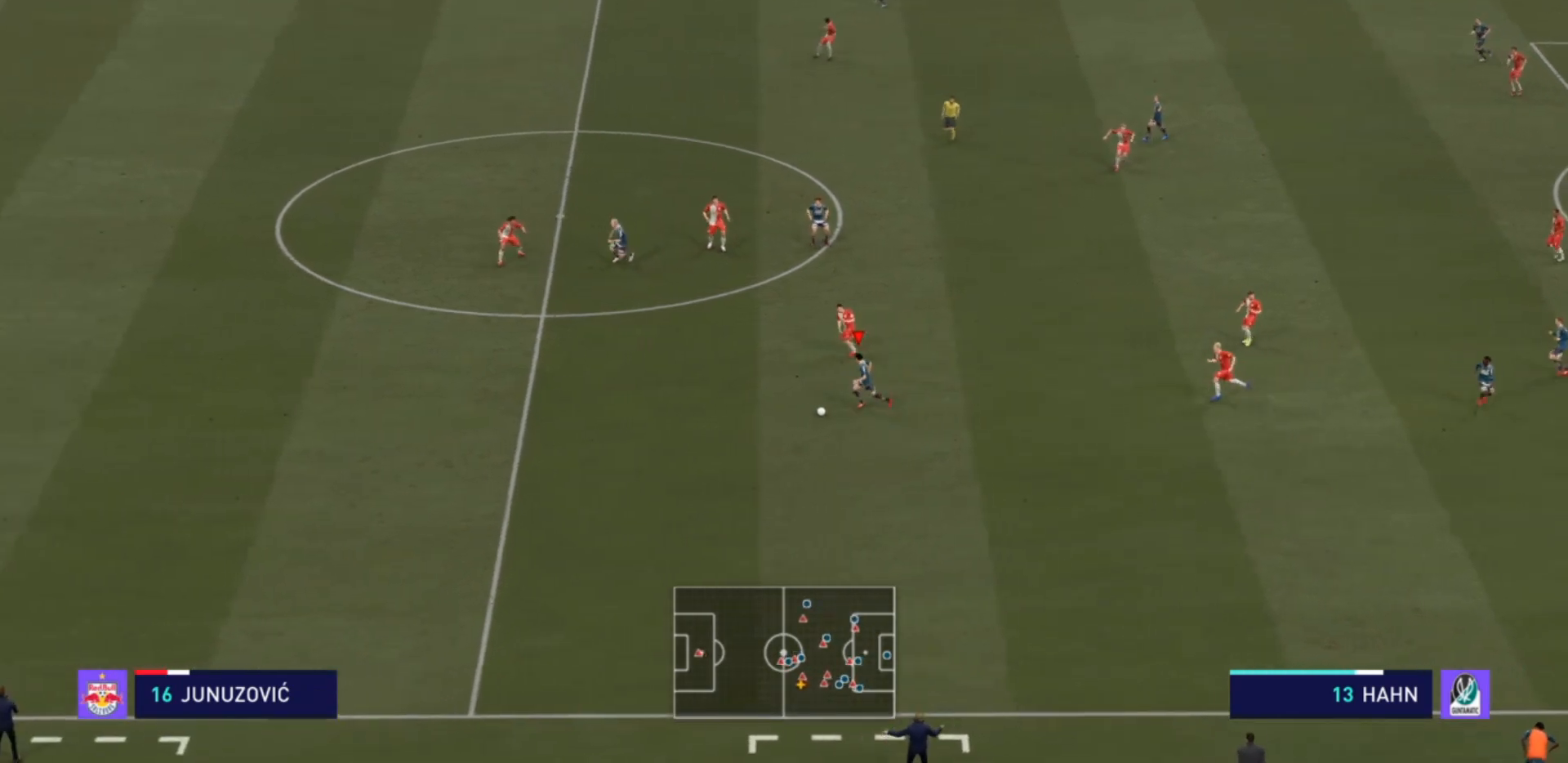
{"buttons": ["R2"], "left_stick": "left", "right_stick": "center", "events": []}
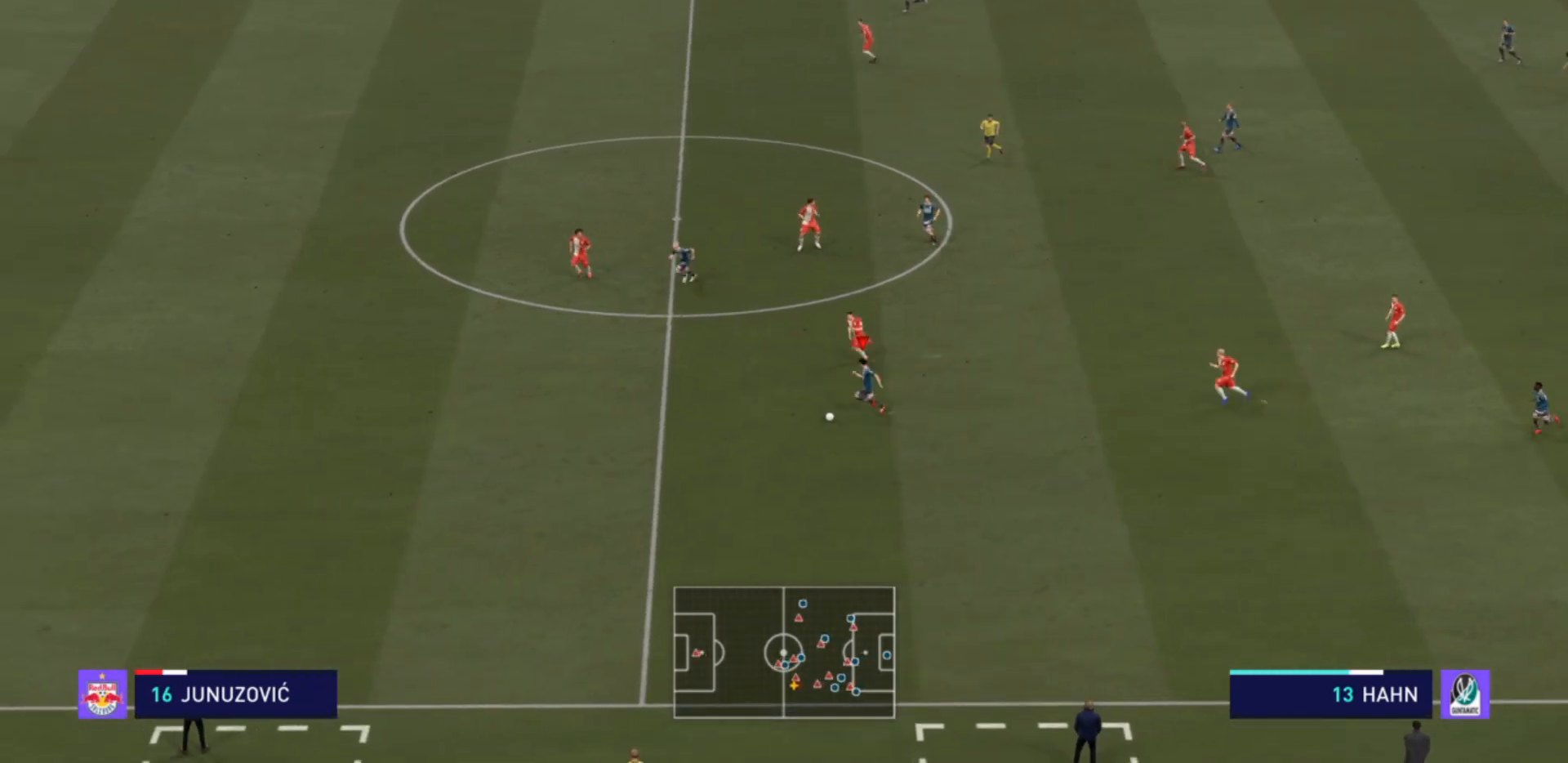
{"buttons": ["R2"], "left_stick": "left", "right_stick": "center", "events": []}
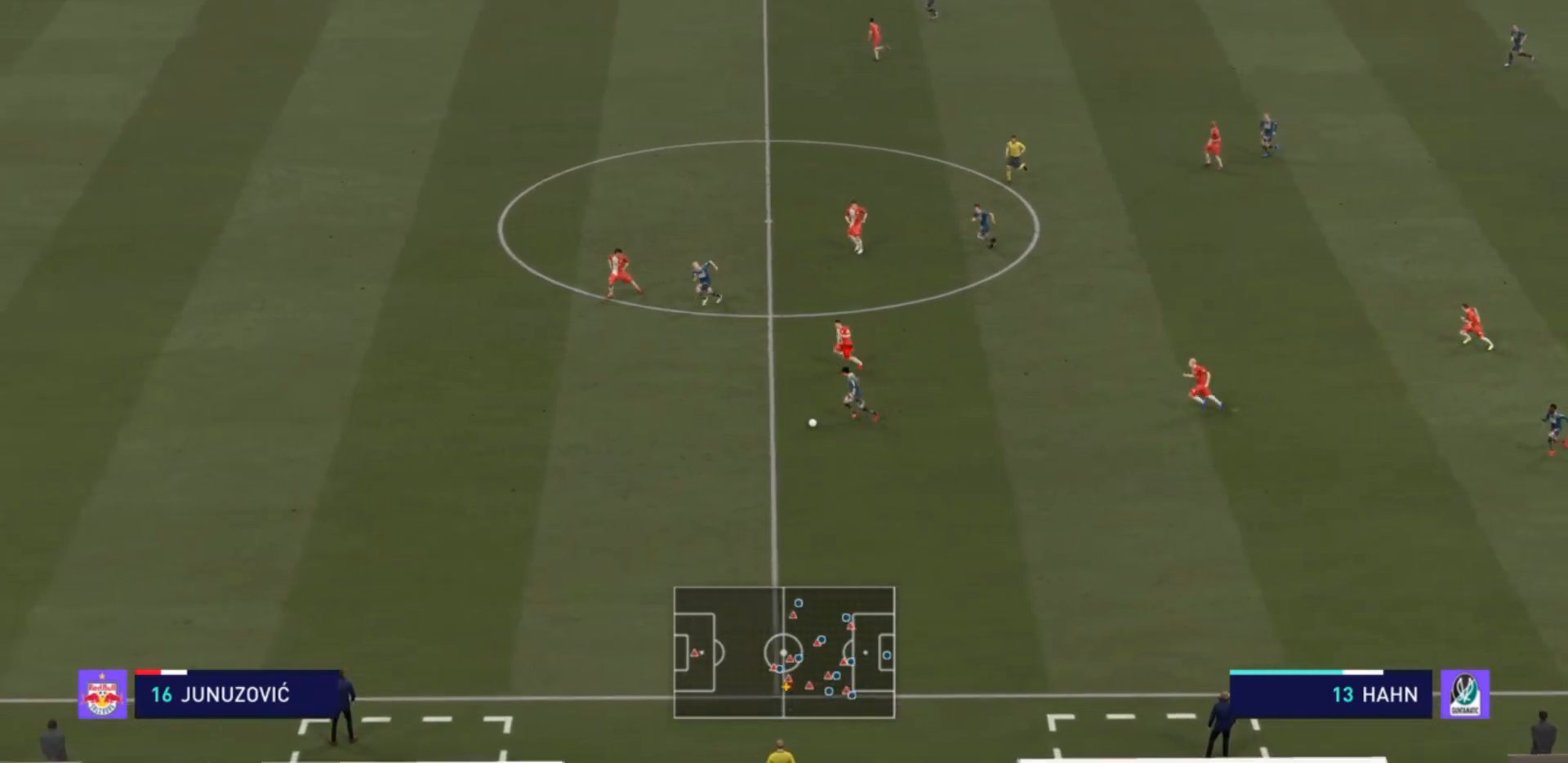
{"buttons": ["R2"], "left_stick": "left", "right_stick": "center", "events": []}
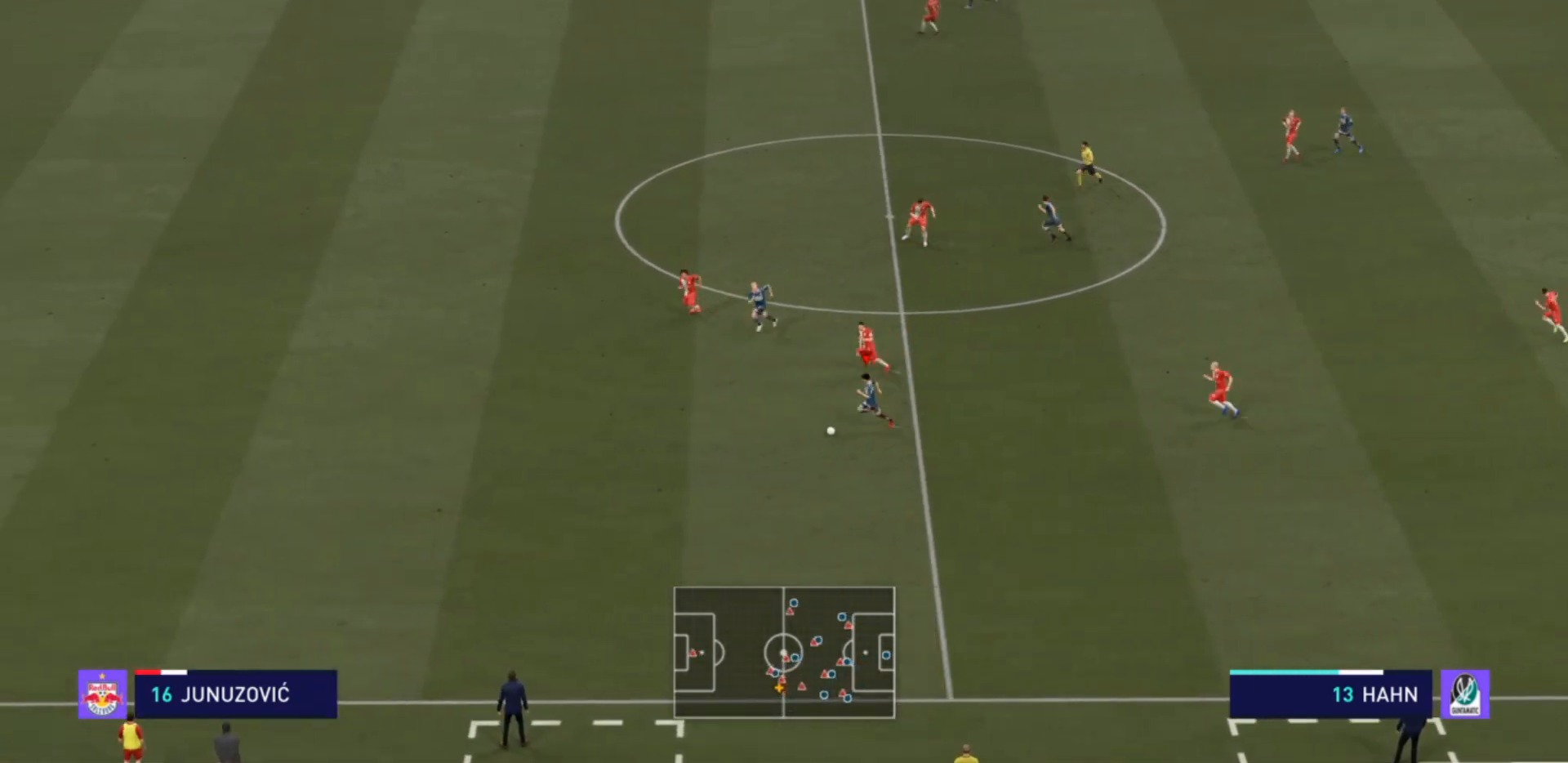
{"buttons": ["R2"], "left_stick": "left", "right_stick": "center", "events": []}
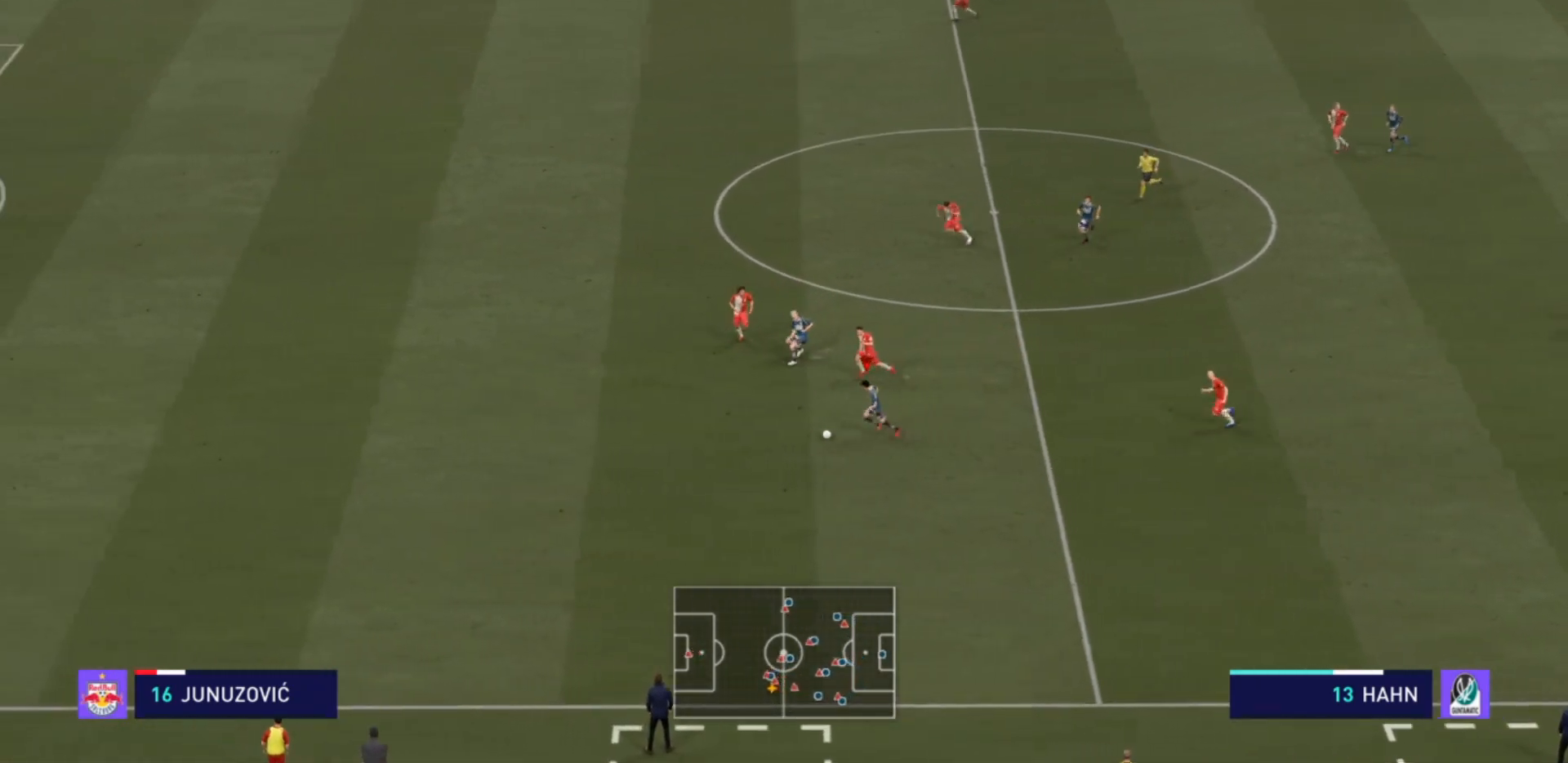
{"buttons": ["R2"], "left_stick": "left", "right_stick": "center", "events": []}
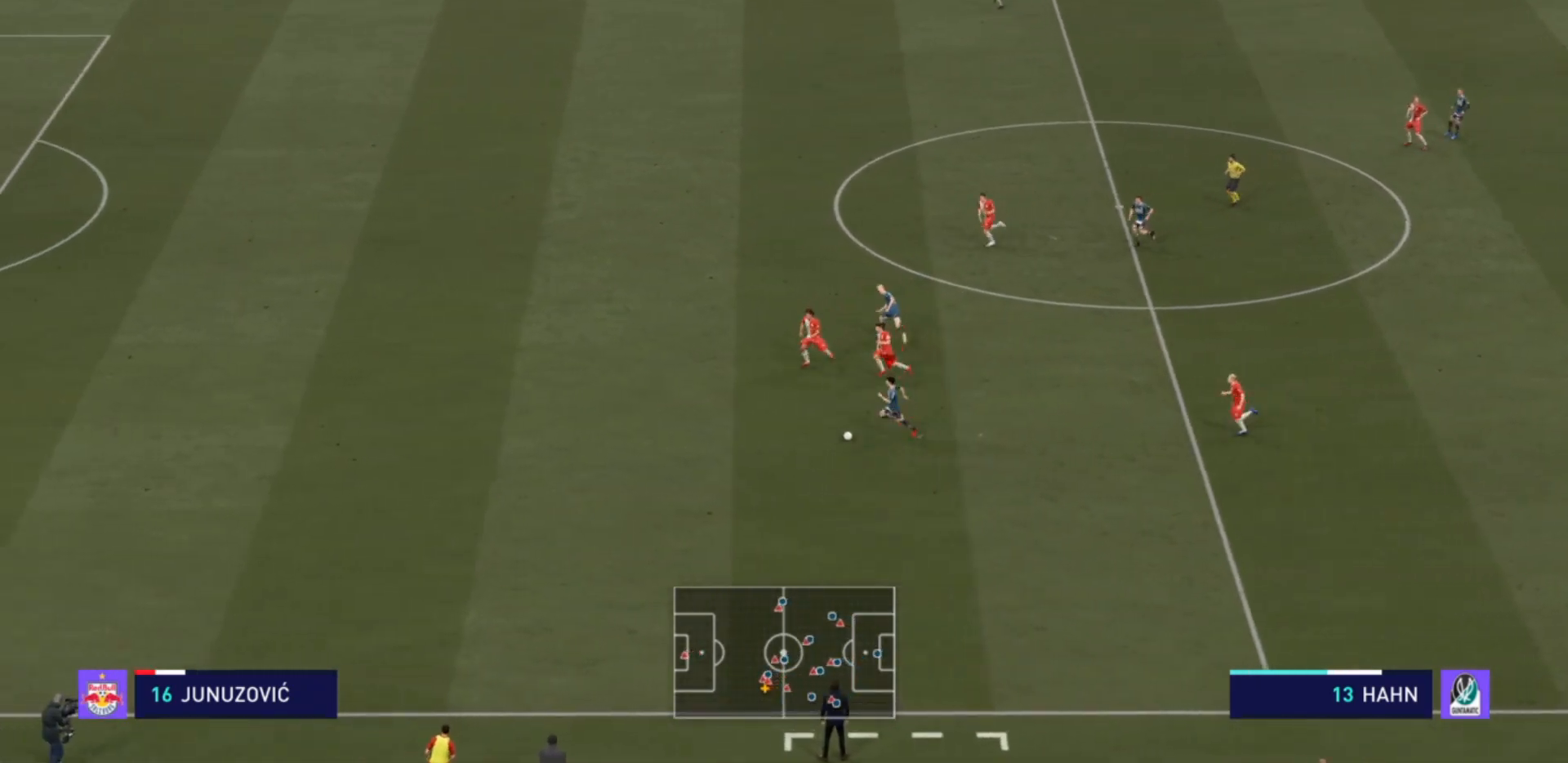
{"buttons": ["R2"], "left_stick": "left", "right_stick": "center", "events": []}
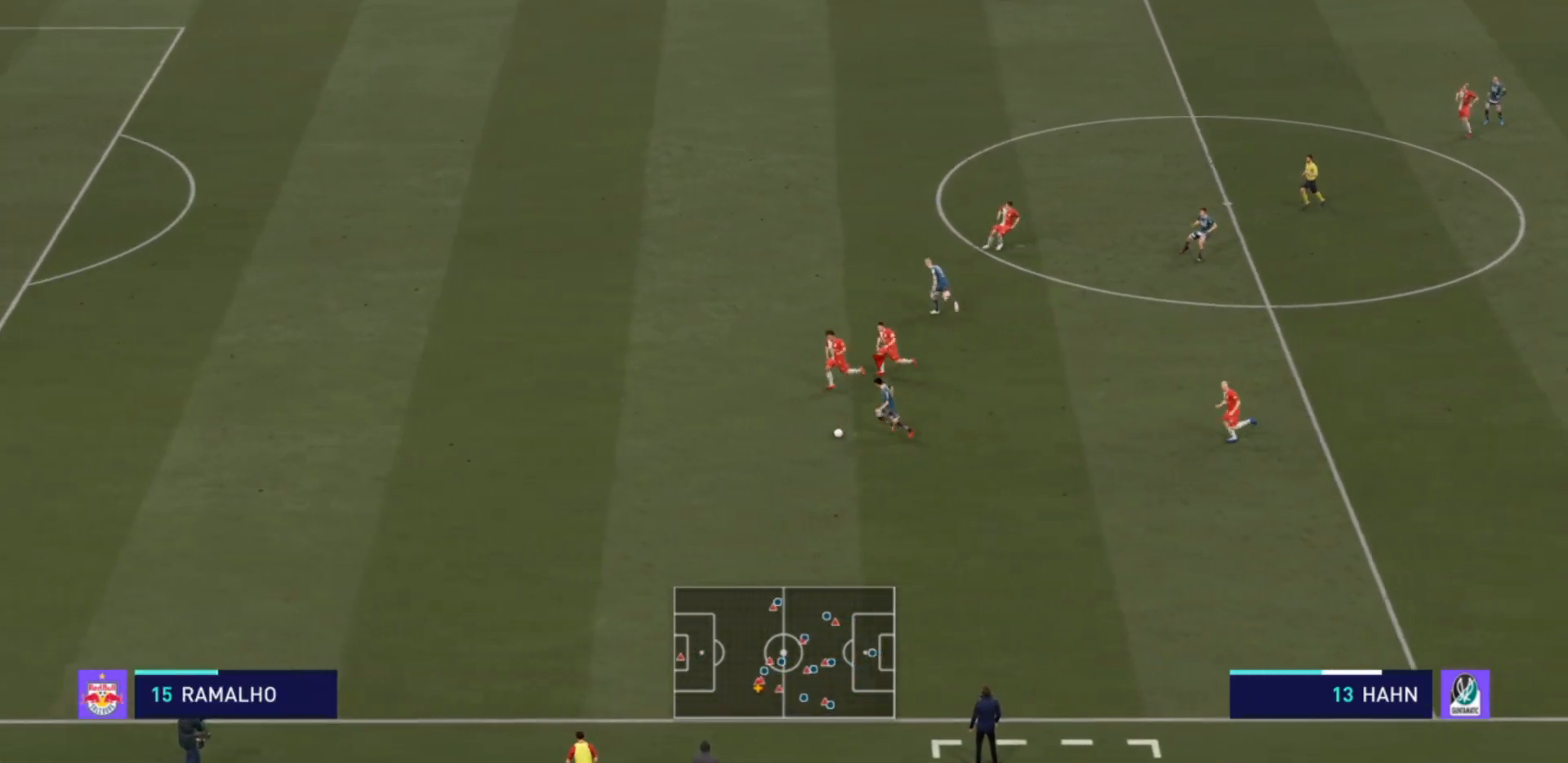
{"buttons": ["R2"], "left_stick": "up-left", "right_stick": "center", "events": [[267, "TRIANGLE", "down"], [400, "left_stick", "up-left"], [500, "TRIANGLE", "up"]]}
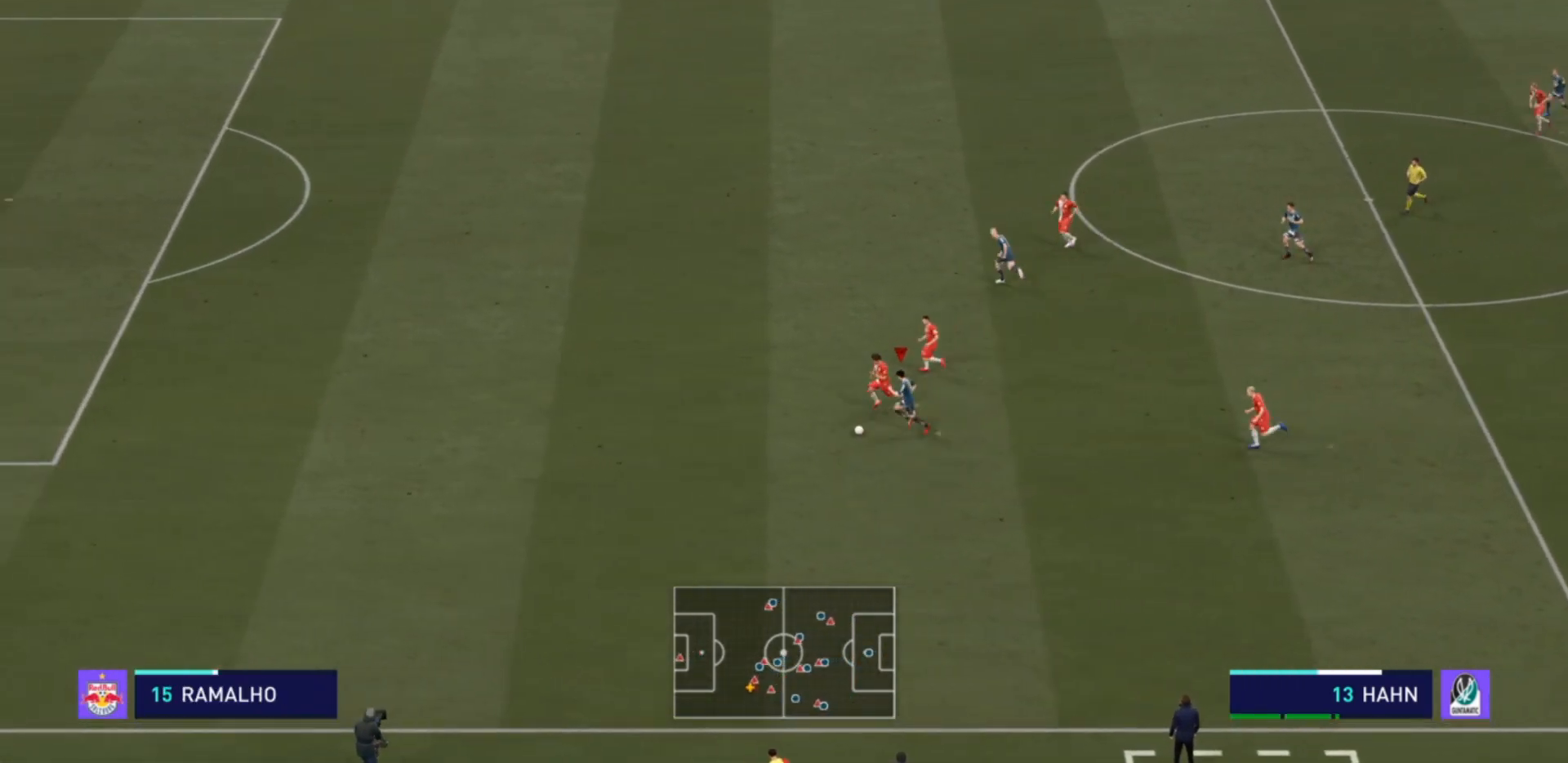
{"buttons": ["R2"], "left_stick": "up-left", "right_stick": "center", "events": []}
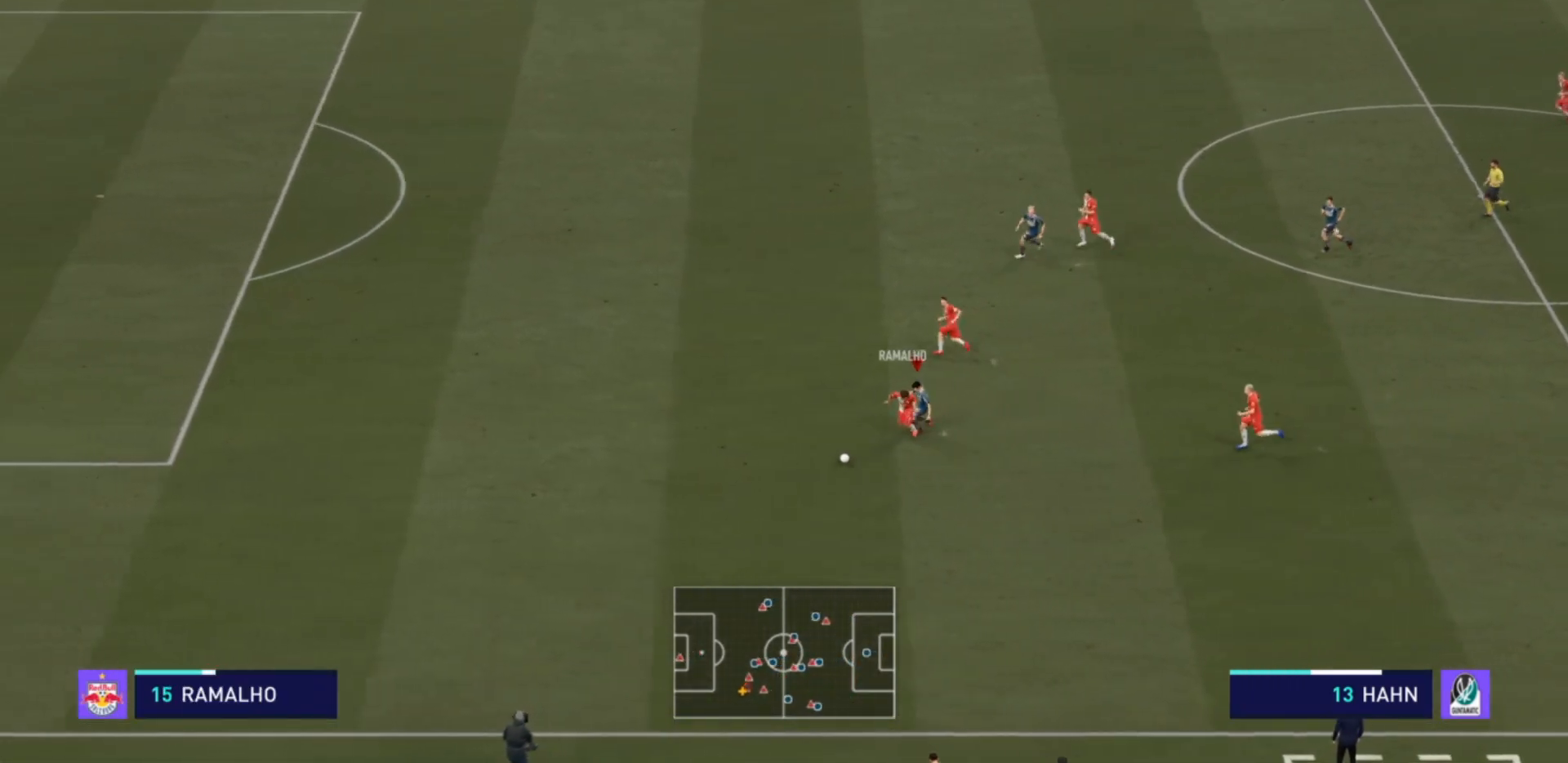
{"buttons": ["R2"], "left_stick": "down-left", "right_stick": "center", "events": [[133, "TRIANGLE", "down"], [233, "left_stick", "left"], [500, "TRIANGLE", "up"], [500, "left_stick", "down-left"]]}
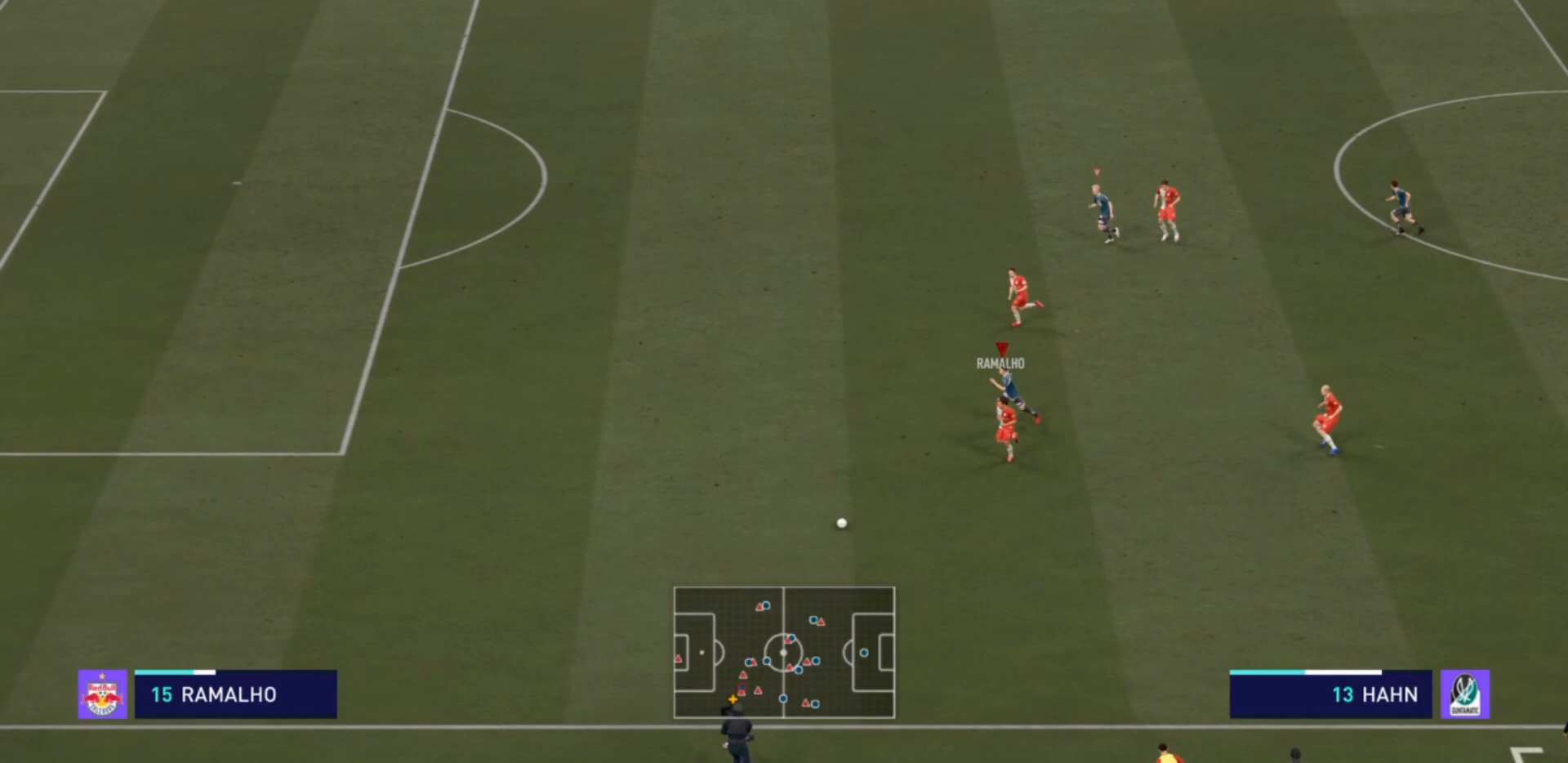
{"buttons": ["R2"], "left_stick": "down-left", "right_stick": "center", "events": []}
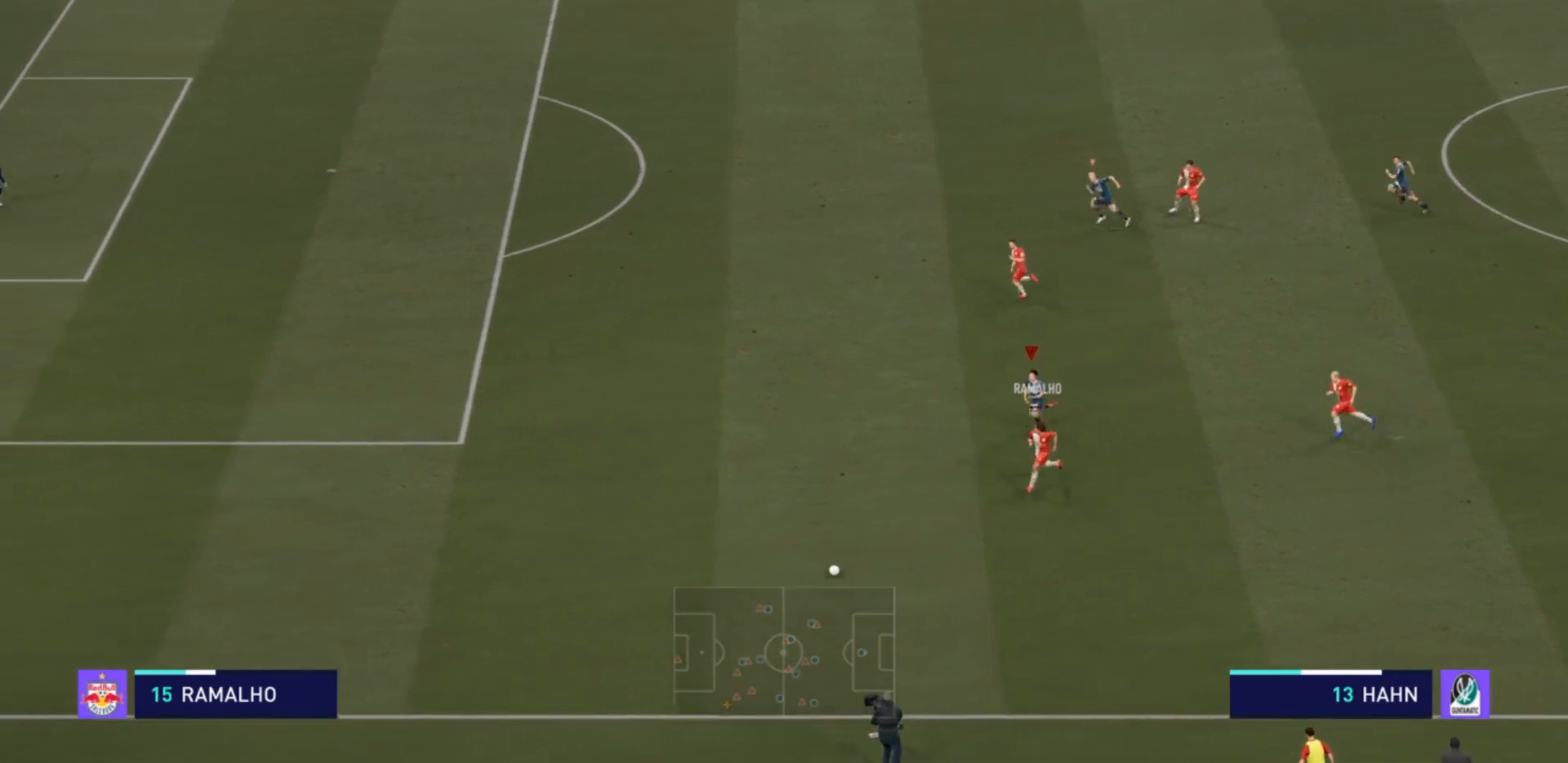
{"buttons": ["R2"], "left_stick": "down-left", "right_stick": "center", "events": []}
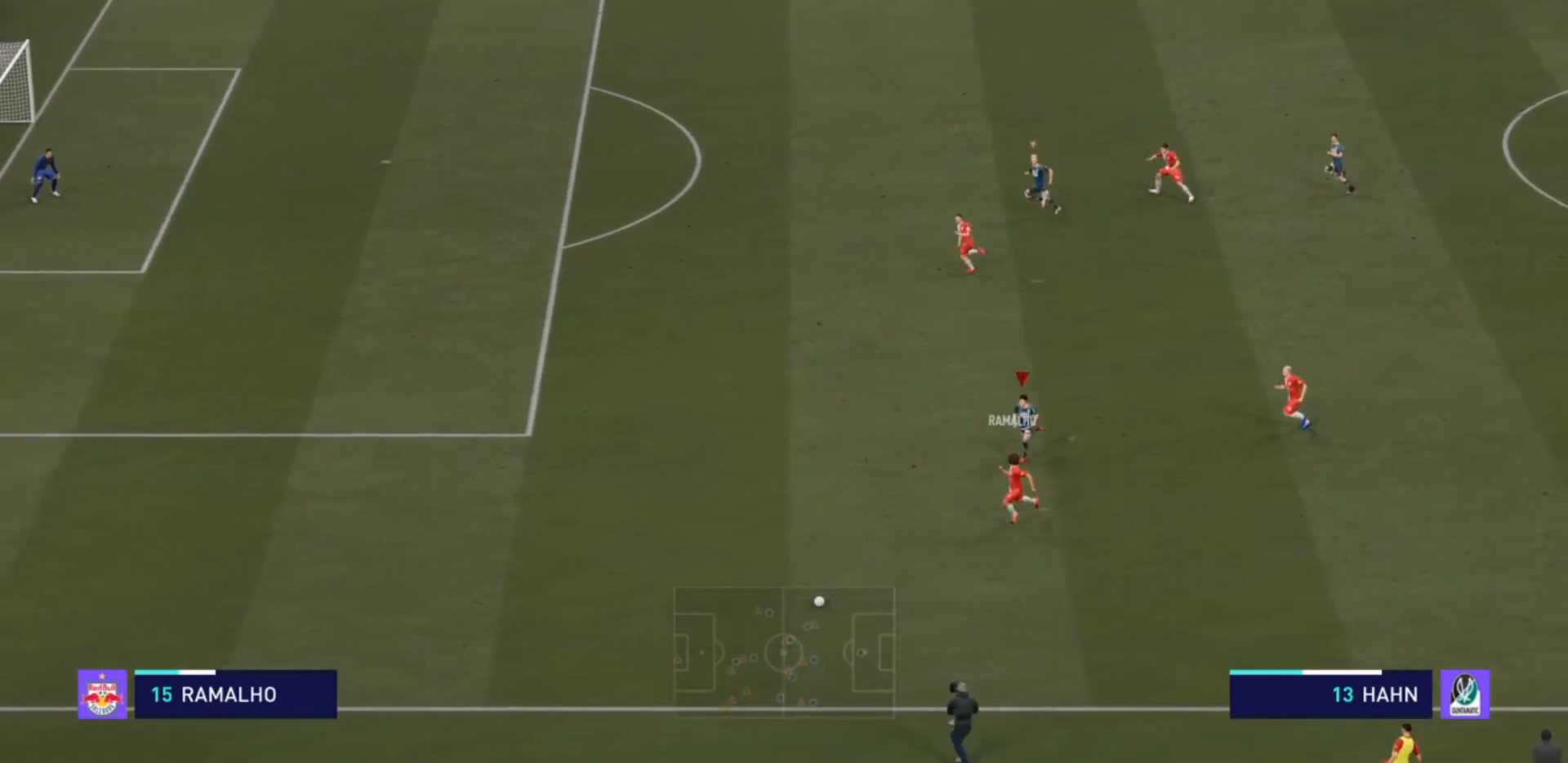
{"buttons": ["R2"], "left_stick": "down-left", "right_stick": "center", "events": []}
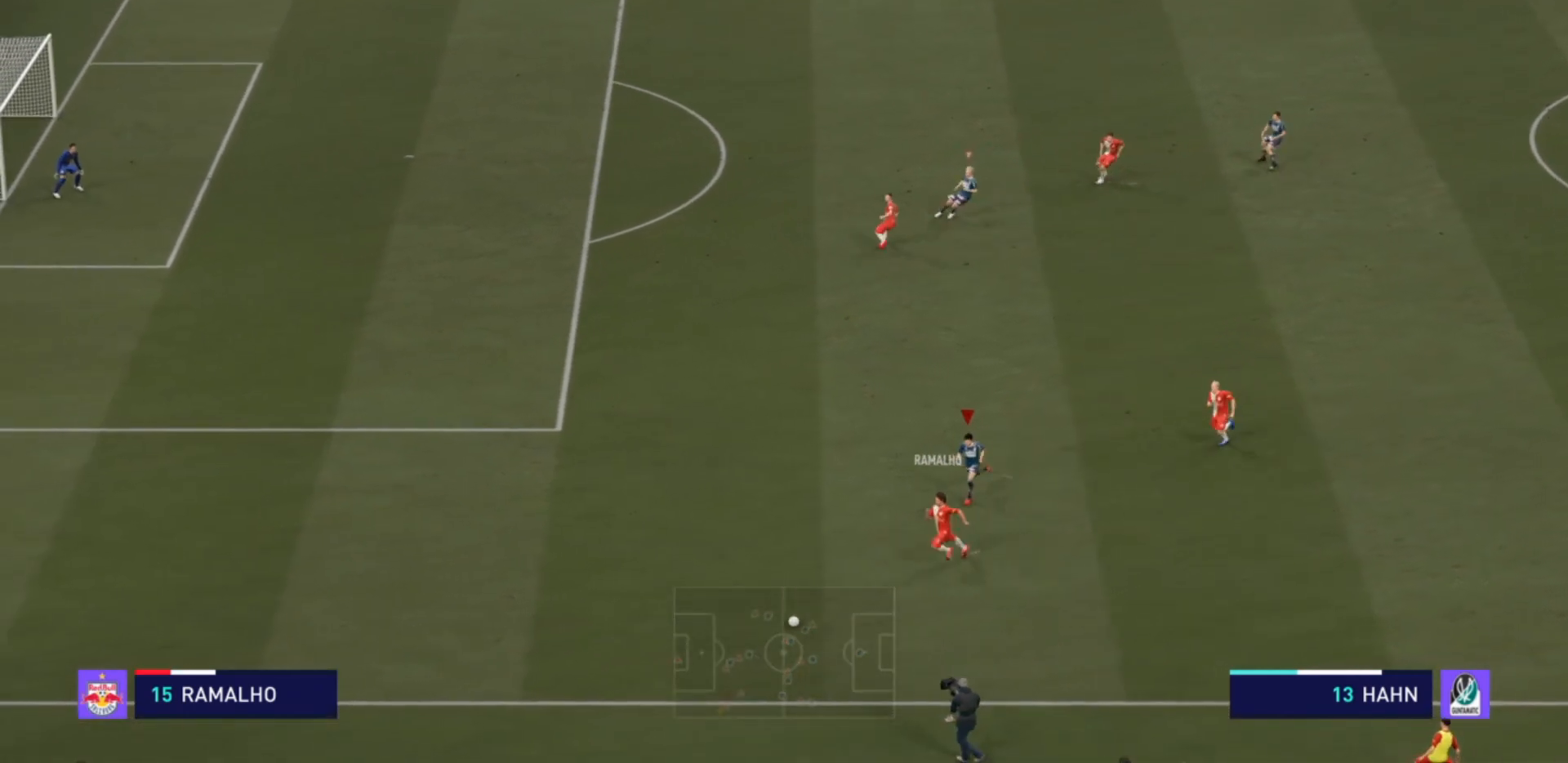
{"buttons": ["R2"], "left_stick": "down-left", "right_stick": "center", "events": []}
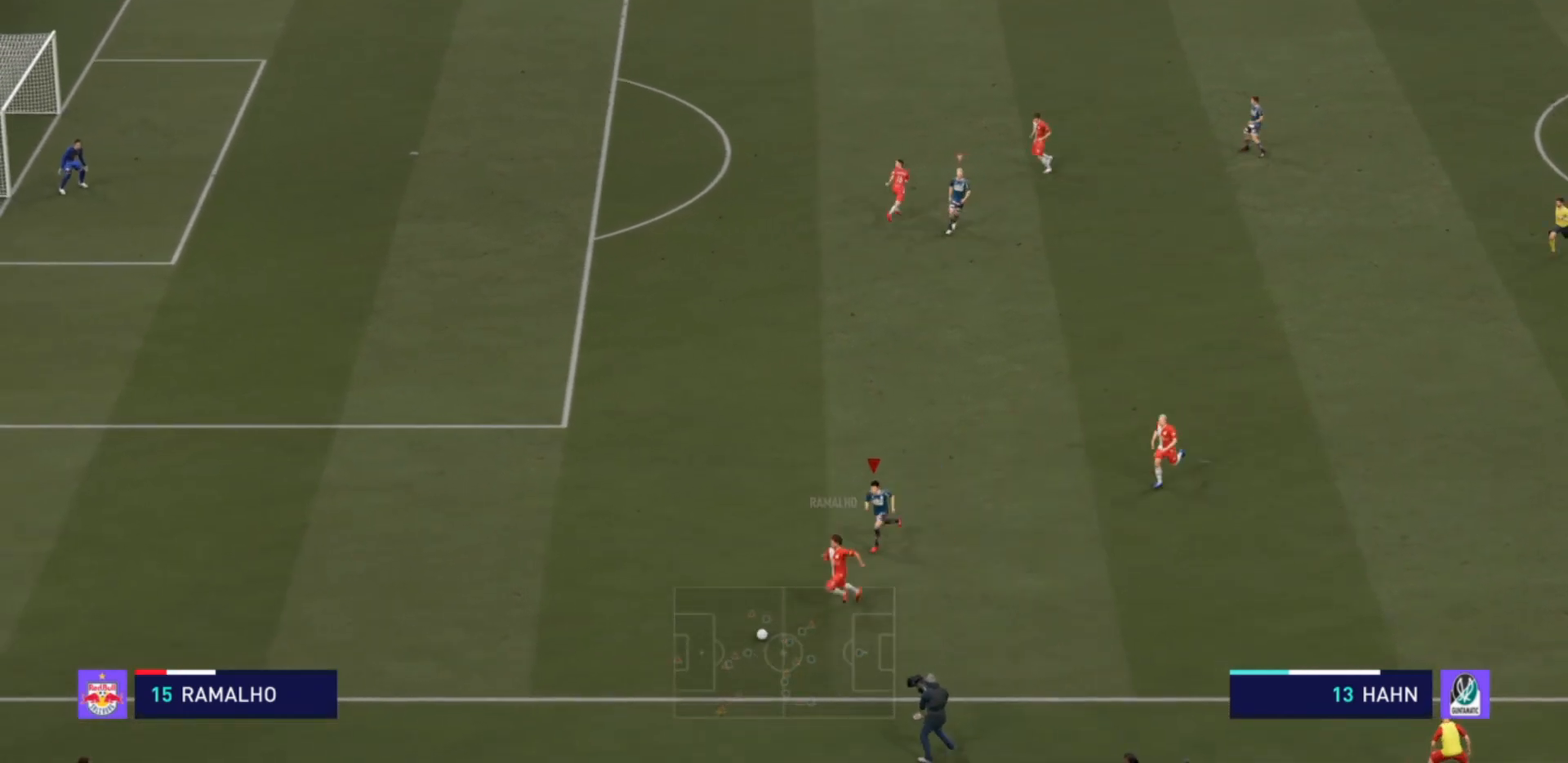
{"buttons": ["R2"], "left_stick": "down-left", "right_stick": "center", "events": []}
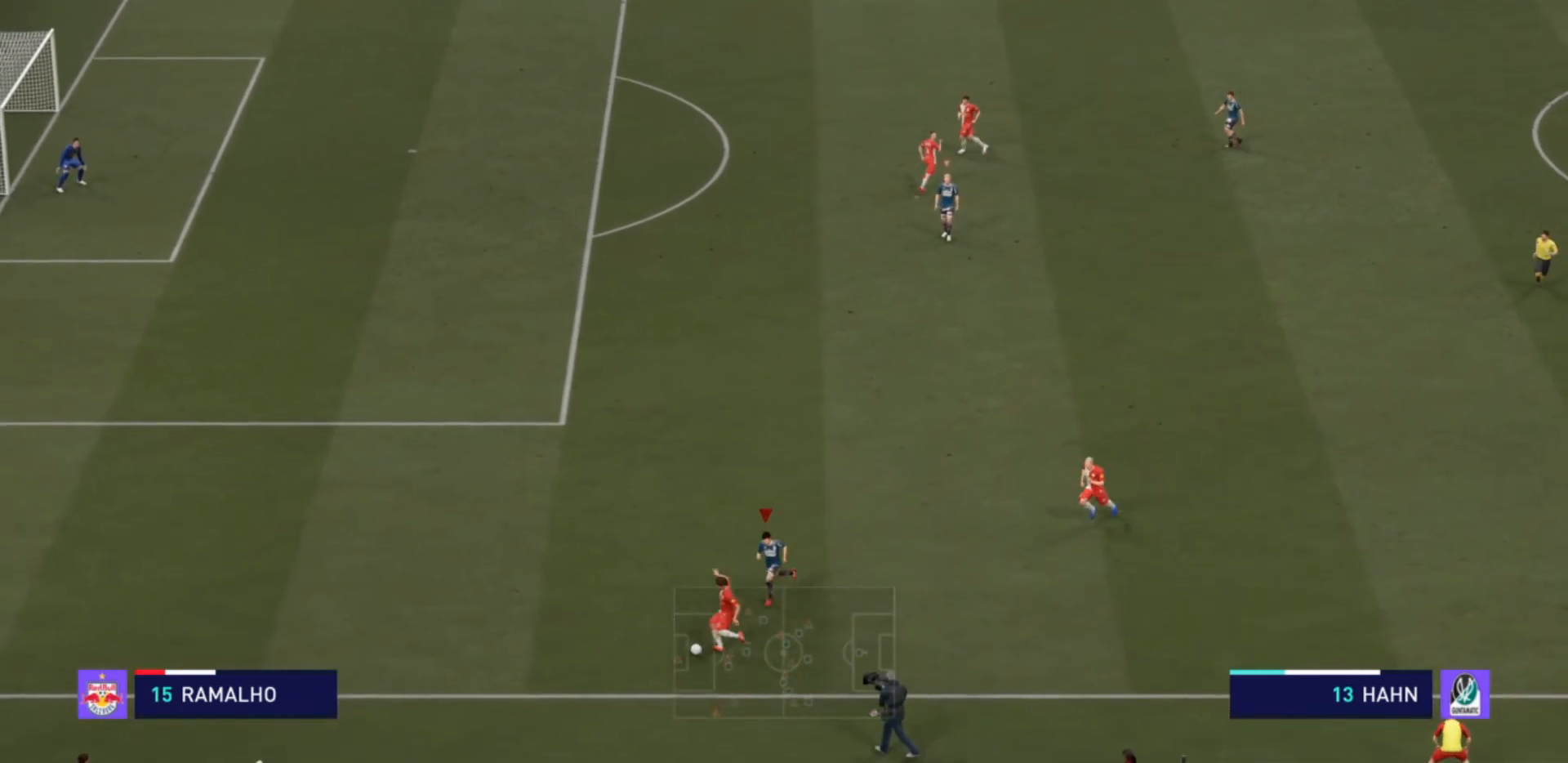
{"buttons": ["L2", "R2"], "left_stick": "left", "right_stick": "center", "events": [[467, "left_stick", "left"], [500, "L2", "down"]]}
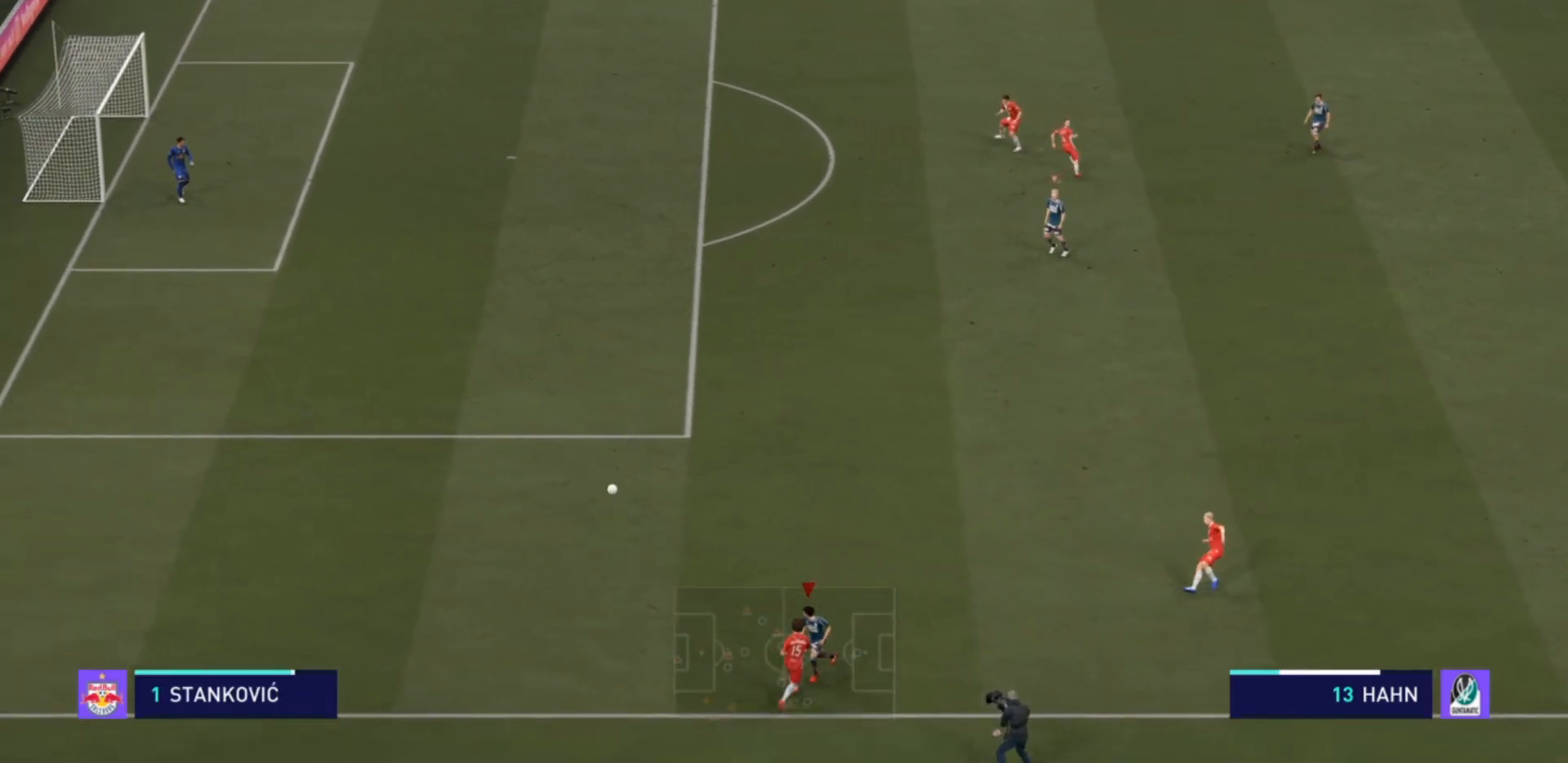
{"buttons": ["L2", "R2"], "left_stick": "up-left", "right_stick": "center", "events": [[100, "left_stick", "up-left"]]}
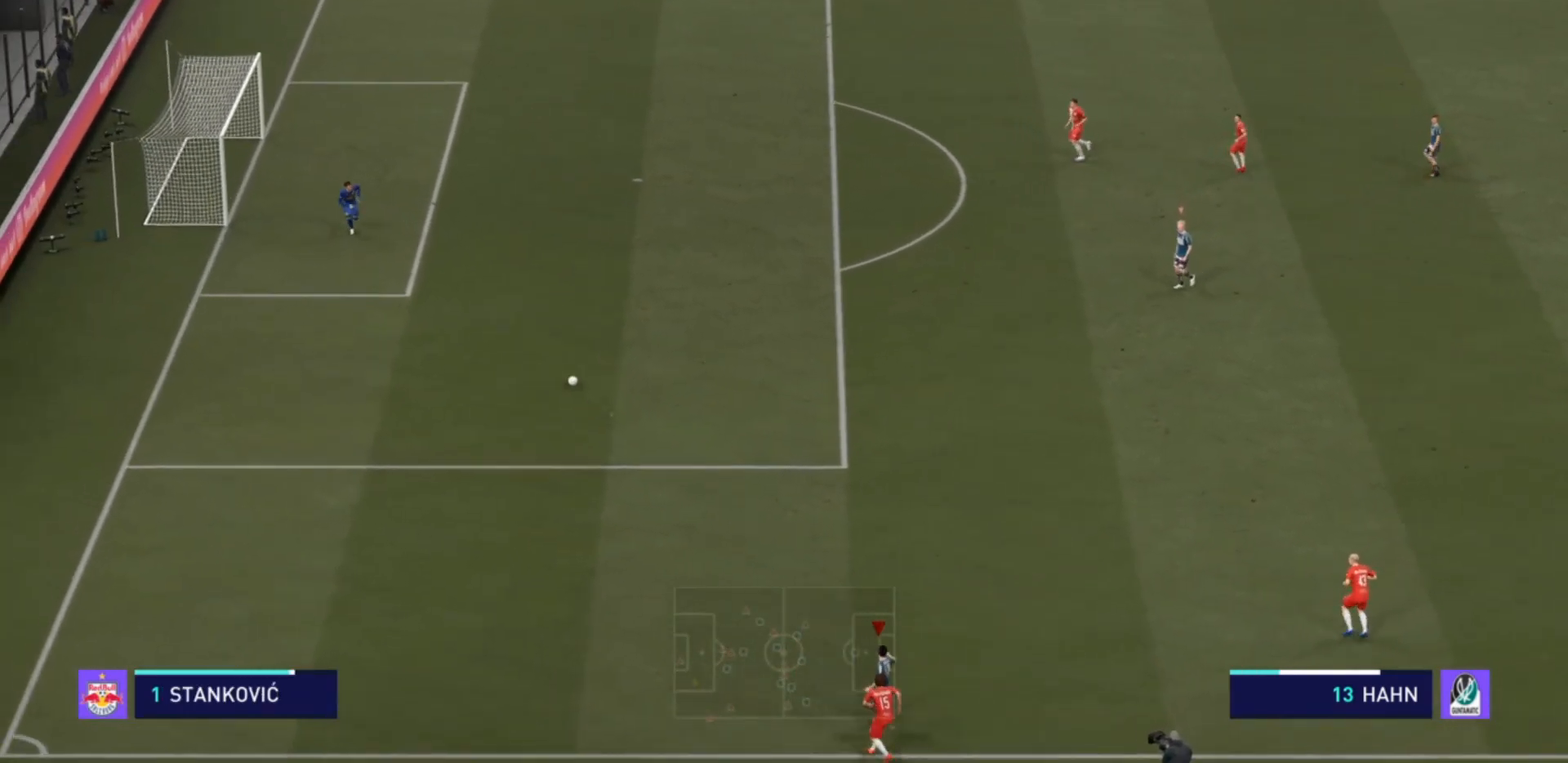
{"buttons": ["R2"], "left_stick": "up-left", "right_stick": "center", "events": [[33, "left_stick", "up"], [67, "L2", "up"], [133, "L1", "down"], [133, "R2", "up"], [167, "left_stick", "up-left"], [200, "R2", "down"], [267, "L1", "up"]]}